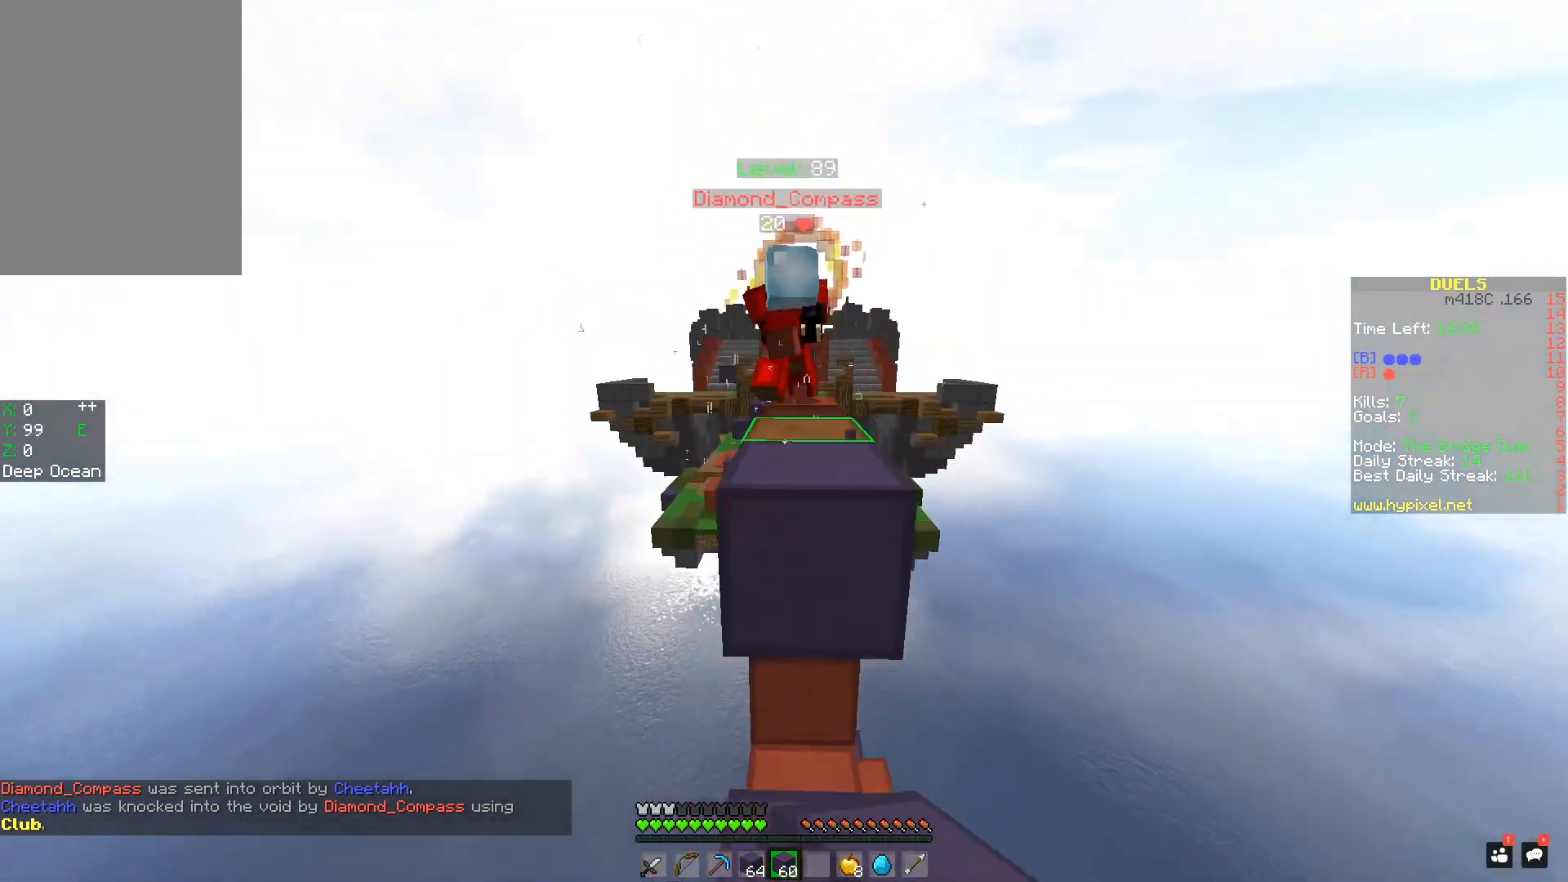
Gameplay with keyboard and mouse; each line is a JSON object with the keys and mouse buttons held at the frame after it. "events" lists presses ("down") and releases ("up") of "a", "d", "s", "space", "w", "mouse_left" and "mouse_right" between this image and that frame as [ms after this image, input, new state], when the widget could be followed in between. "mouse_left", "mouse_right" = the "left", "right" buttons of the "mouse" list. No other keys are recorded. Fast repeated clicks can show as one long hold. Mouse movement is not recorded.
{"keys": ["a", "d", "w"], "mouse": ["left"], "events": [[16, "mouse_left", "down"], [16, "mouse_right", "up"], [50, "d", "down"], [116, "mouse_left", "up"], [166, "space", "up"], [200, "mouse_left", "down"], [266, "mouse_left", "up"], [300, "mouse_left", "down"], [300, "mouse_right", "down"], [367, "d", "up"], [367, "mouse_left", "up"], [367, "mouse_right", "up"], [400, "a", "down"], [400, "mouse_left", "down"], [467, "mouse_left", "up"], [500, "d", "down"], [500, "mouse_left", "down"]]}
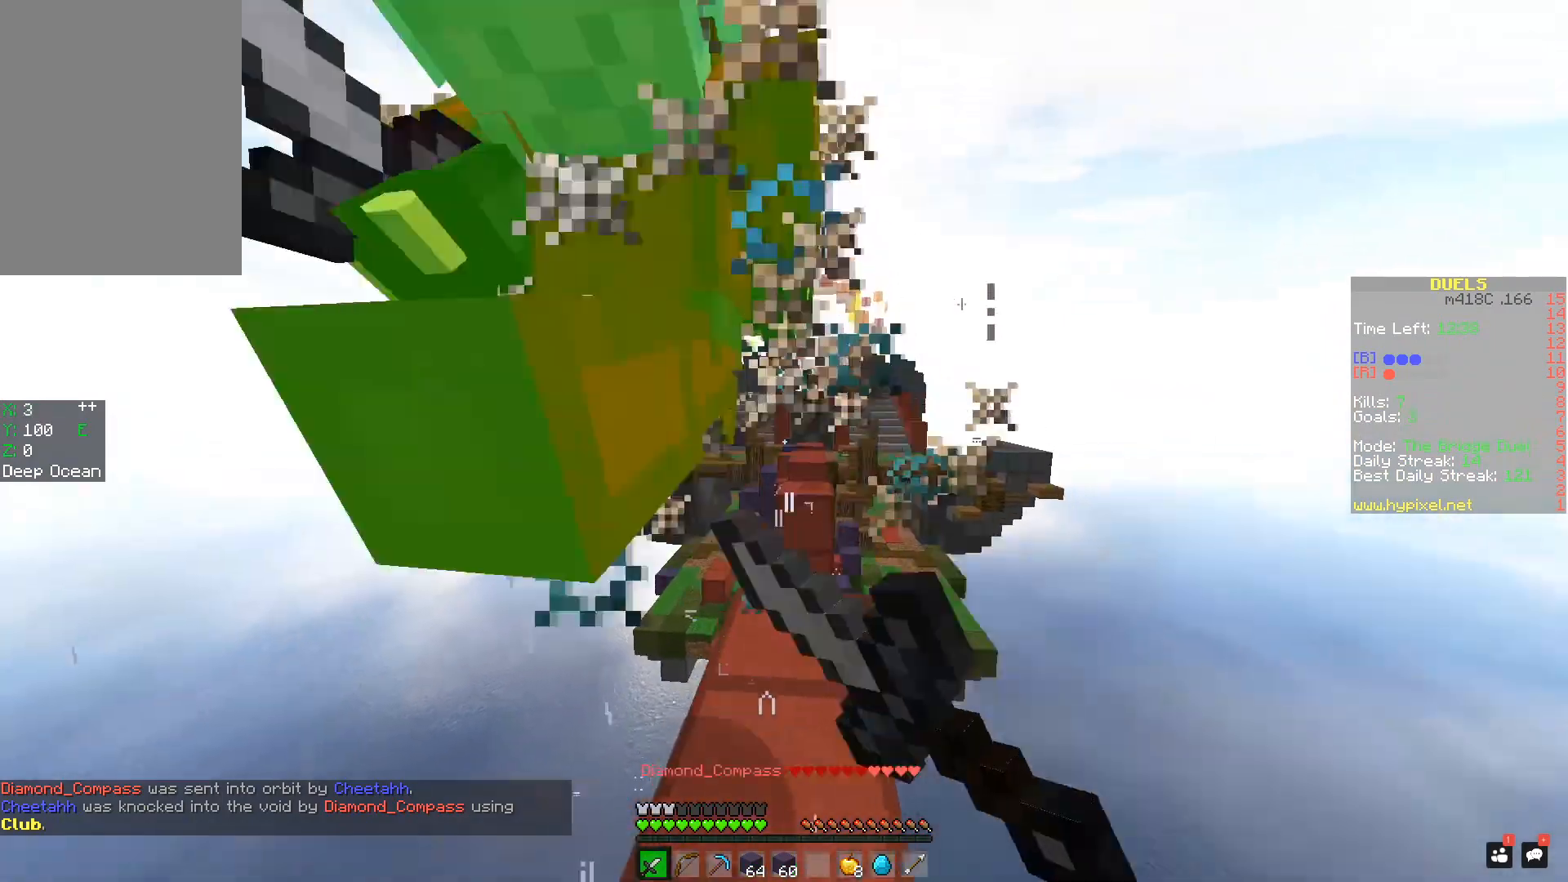
{"keys": ["d", "w"], "mouse": ["left"], "events": [[50, "w", "up"], [67, "a", "up"], [67, "mouse_left", "up"], [100, "a", "down"], [100, "mouse_left", "down"], [117, "d", "up"], [167, "mouse_left", "up"], [200, "w", "down"], [217, "mouse_left", "down"], [267, "mouse_left", "up"], [300, "mouse_left", "down"], [317, "a", "up"], [317, "d", "down"], [367, "mouse_left", "up"], [400, "mouse_left", "down"], [467, "mouse_left", "up"], [500, "mouse_left", "down"]]}
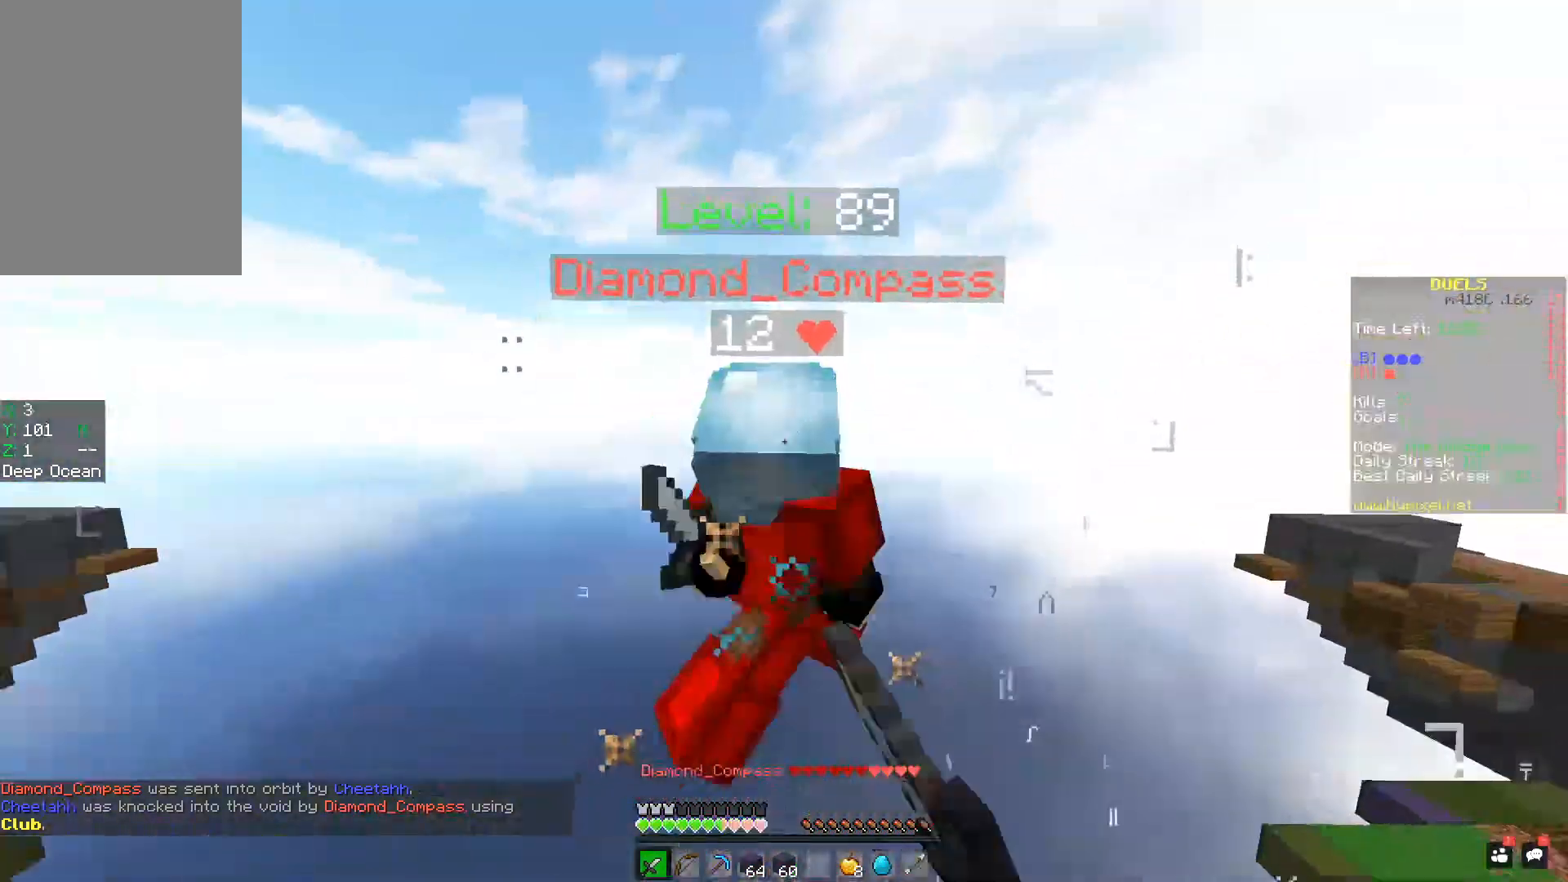
{"keys": ["w"], "mouse": [], "events": [[17, "d", "up"], [34, "mouse_left", "up"], [84, "mouse_left", "down"], [217, "mouse_left", "up"], [267, "mouse_left", "down"], [368, "mouse_left", "up"]]}
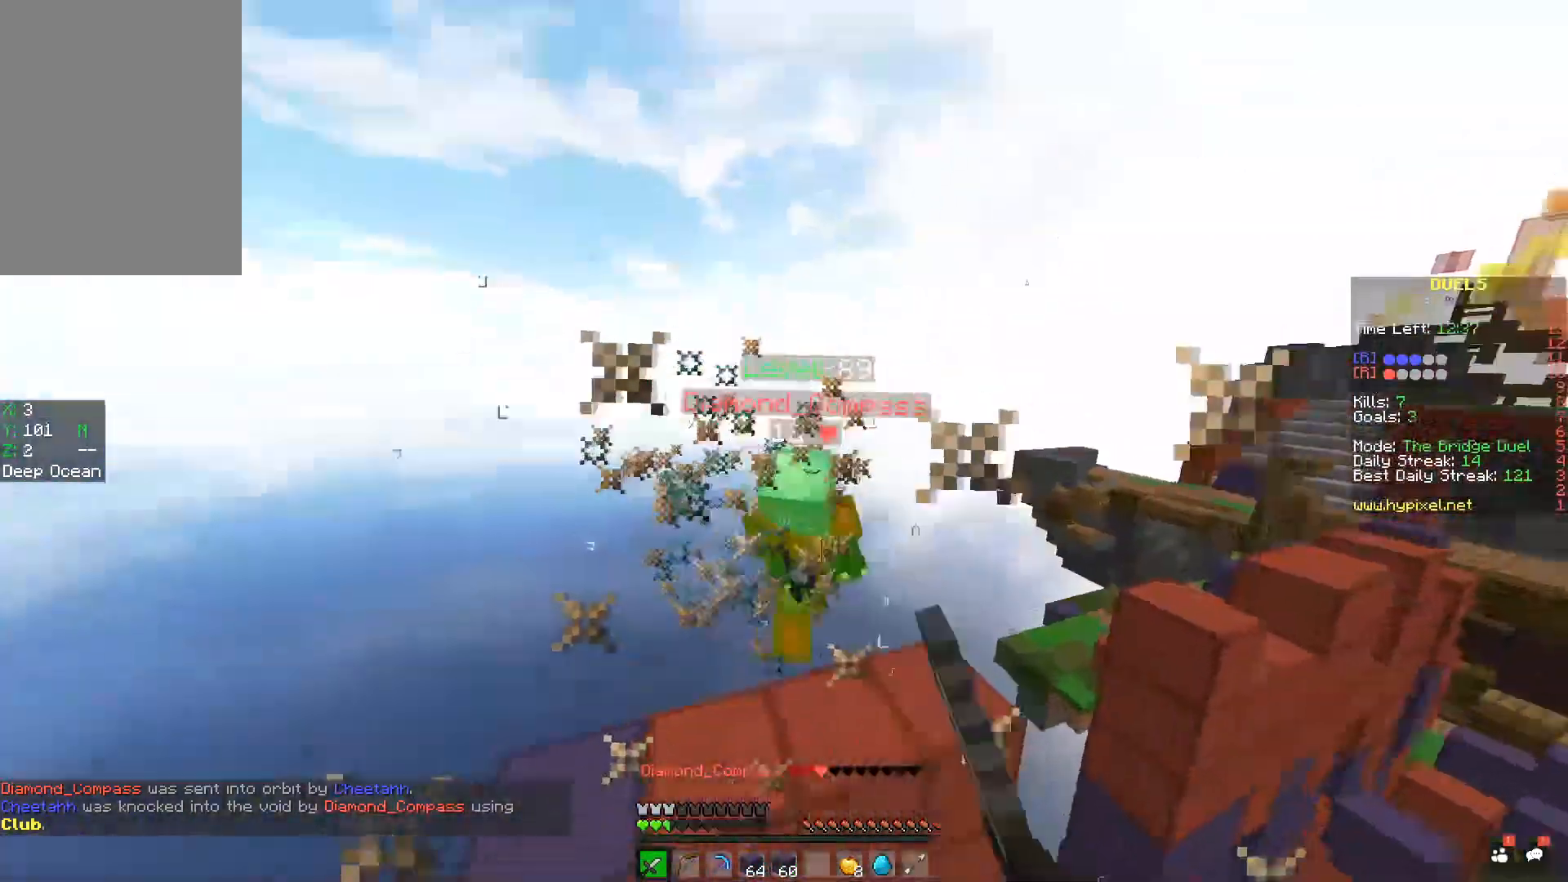
{"keys": ["w"], "mouse": ["right"], "events": [[67, "mouse_left", "down"], [167, "mouse_left", "up"], [200, "mouse_left", "down"], [267, "mouse_left", "up"], [317, "mouse_left", "down"], [367, "mouse_left", "up"], [400, "mouse_right", "down"], [467, "mouse_right", "up"], [501, "mouse_right", "down"]]}
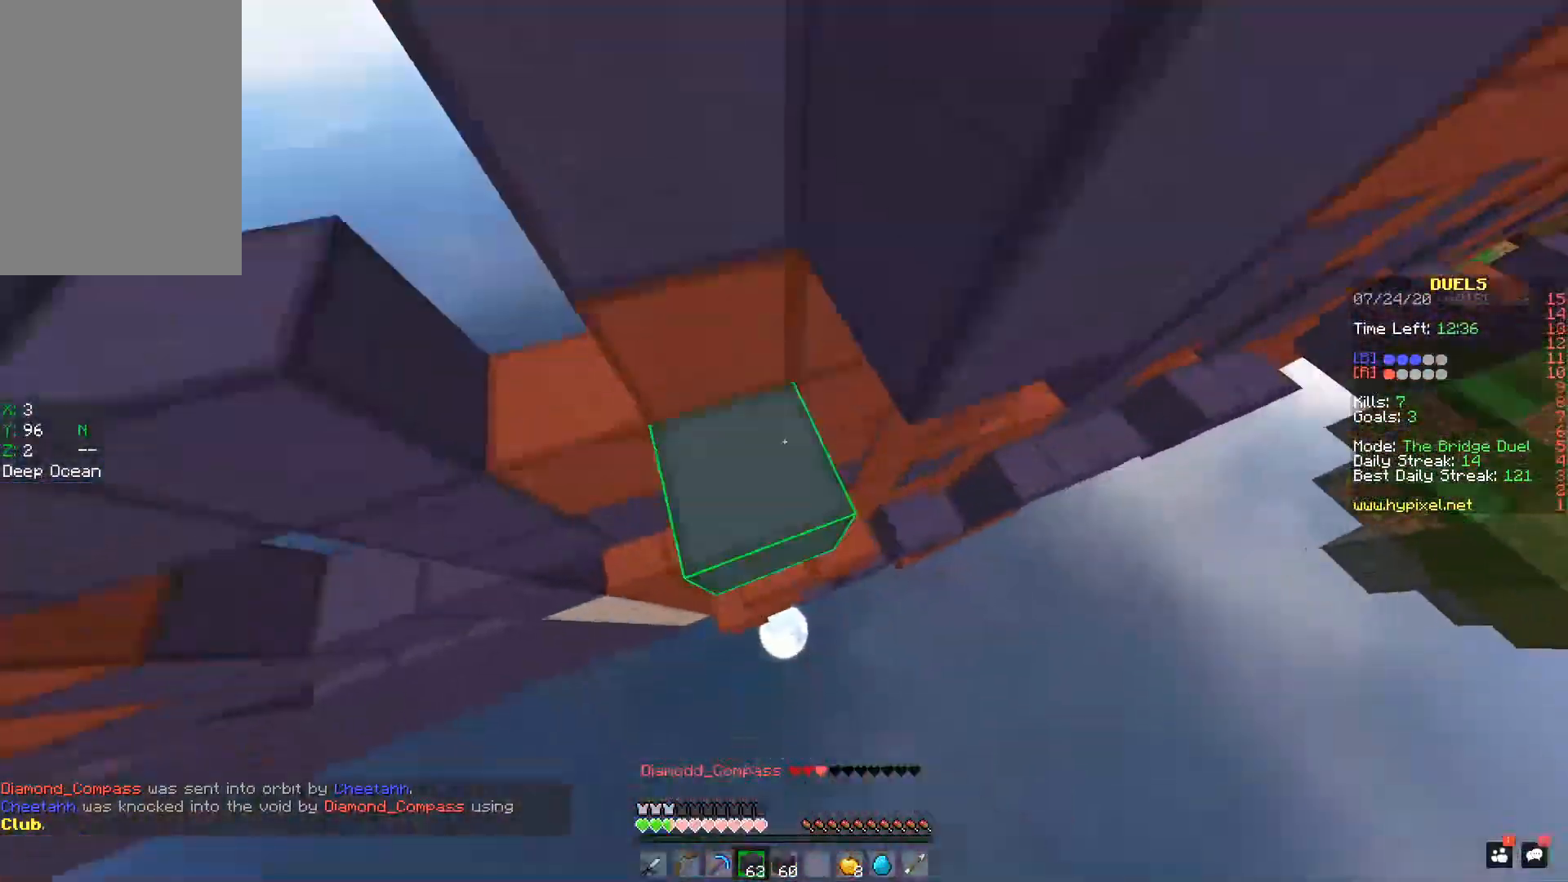
{"keys": ["d", "w"], "mouse": [], "events": [[116, "mouse_right", "up"], [150, "mouse_right", "down"], [200, "mouse_right", "up"], [250, "mouse_right", "down"], [316, "d", "down"], [333, "mouse_right", "up"], [350, "mouse_right", "down"], [417, "mouse_right", "up"], [450, "mouse_right", "down"], [500, "mouse_right", "up"]]}
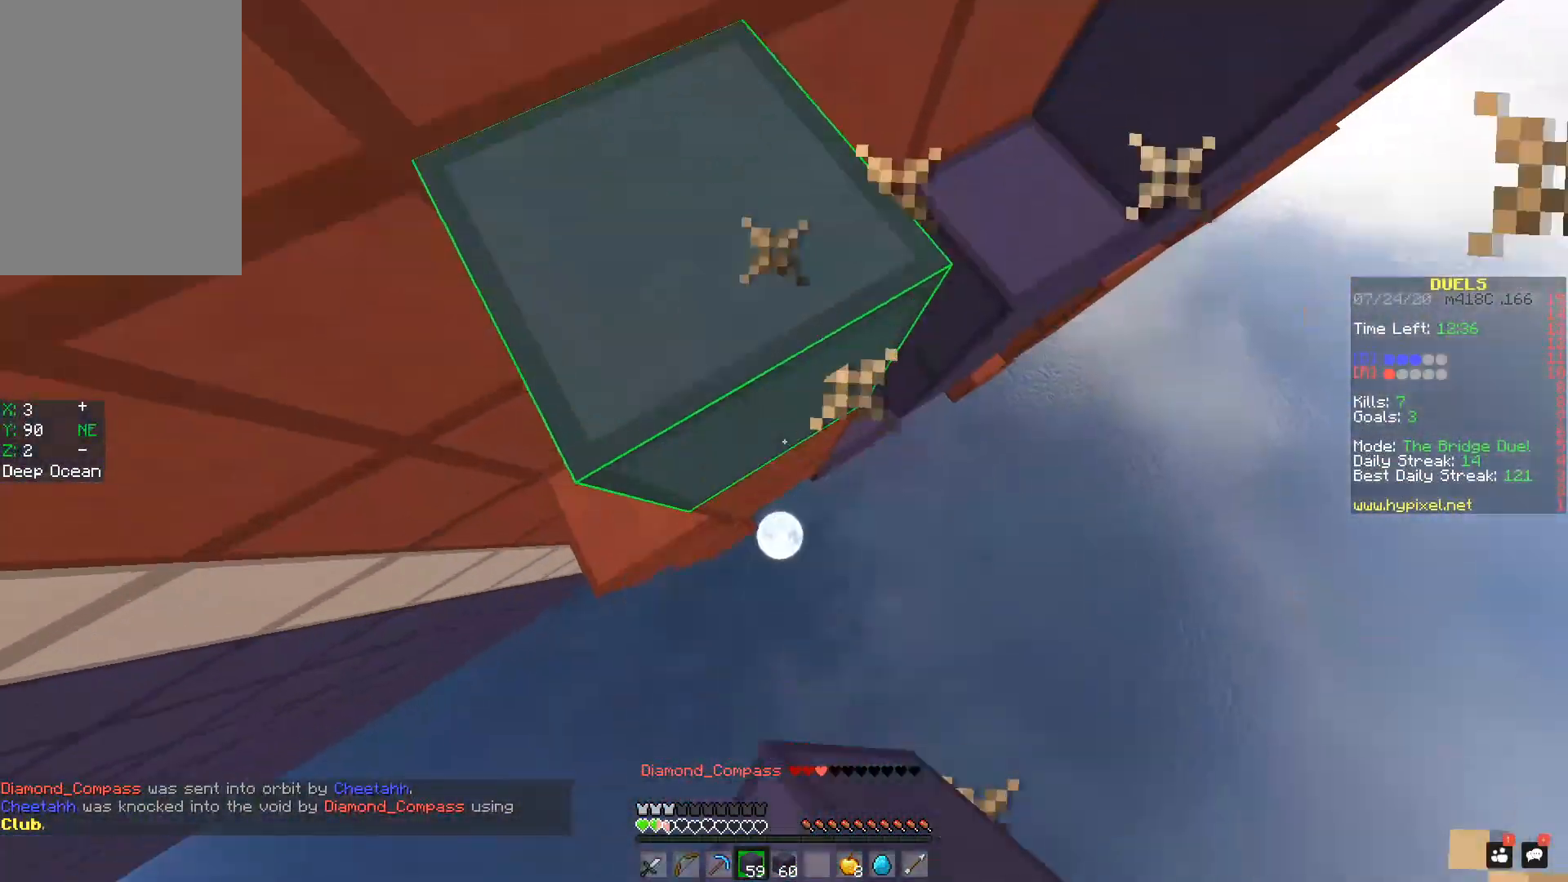
{"keys": ["d", "space", "w"], "mouse": ["right"], "events": [[50, "mouse_right", "down"], [150, "mouse_right", "up"], [217, "mouse_right", "down"], [250, "mouse_right", "up"], [300, "mouse_right", "down"], [300, "space", "down"], [367, "mouse_right", "up"], [400, "mouse_right", "down"], [467, "mouse_right", "up"], [500, "mouse_right", "down"]]}
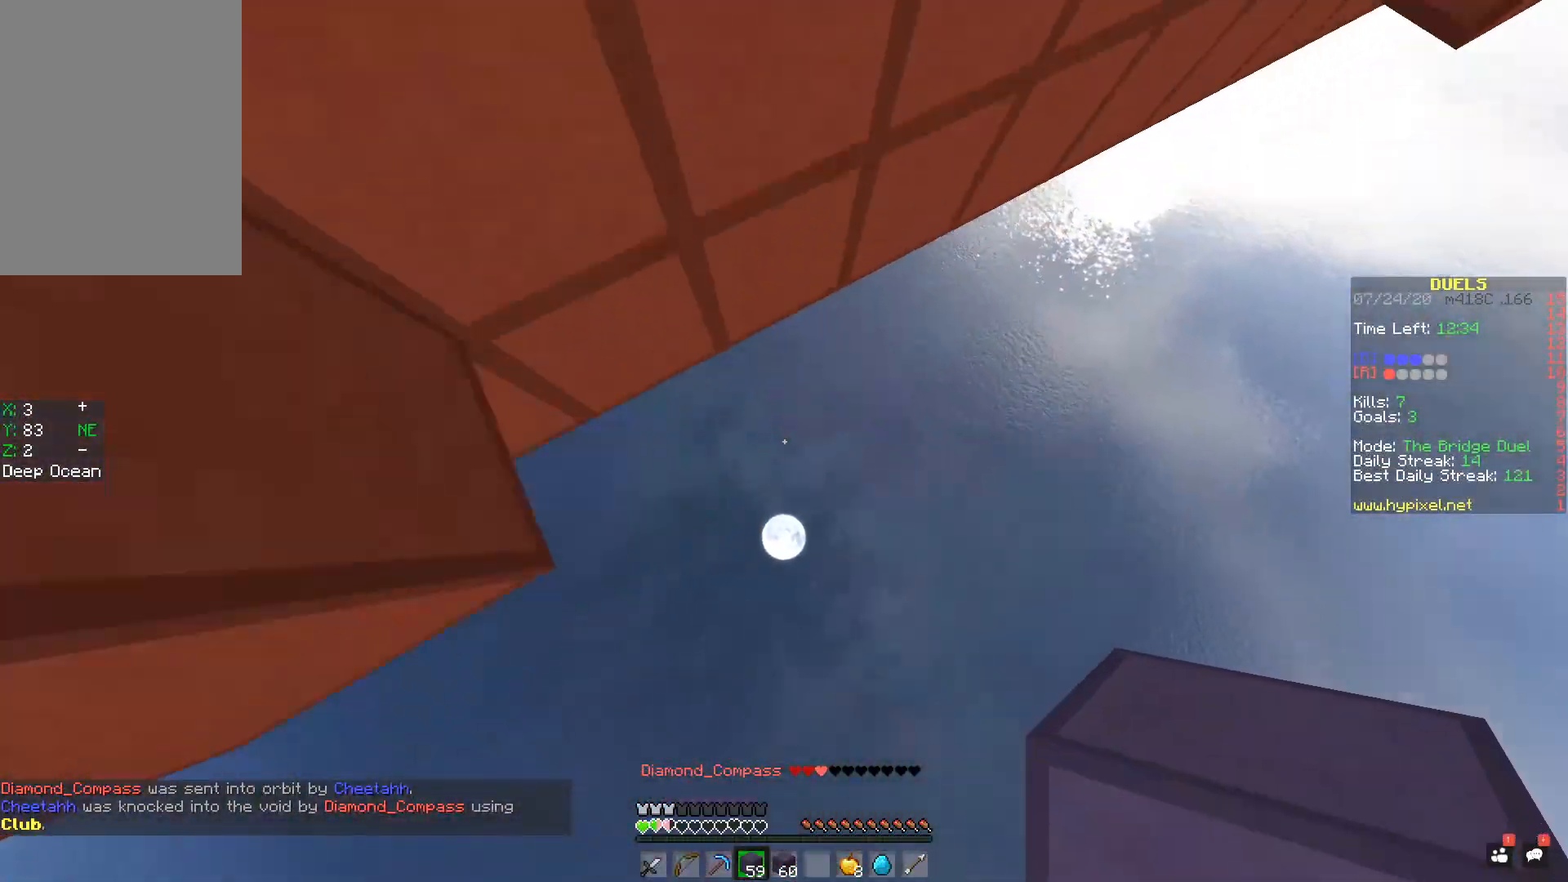
{"keys": ["space", "w"], "mouse": [], "events": [[51, "mouse_right", "up"], [117, "d", "up"], [117, "mouse_right", "down"], [167, "mouse_right", "up"]]}
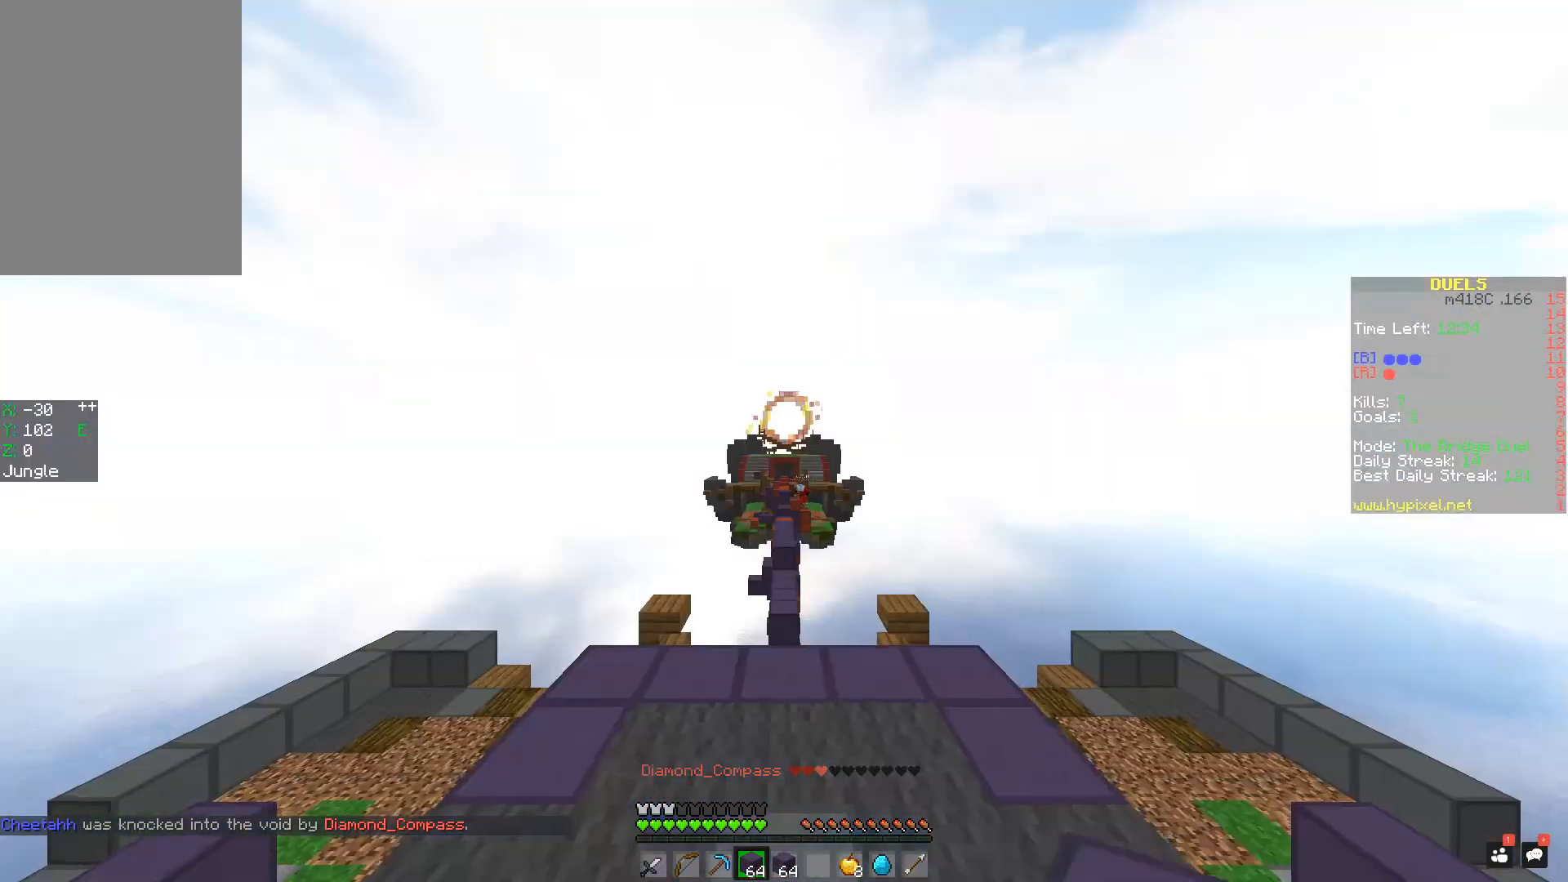
{"keys": ["space", "w"], "mouse": [], "events": []}
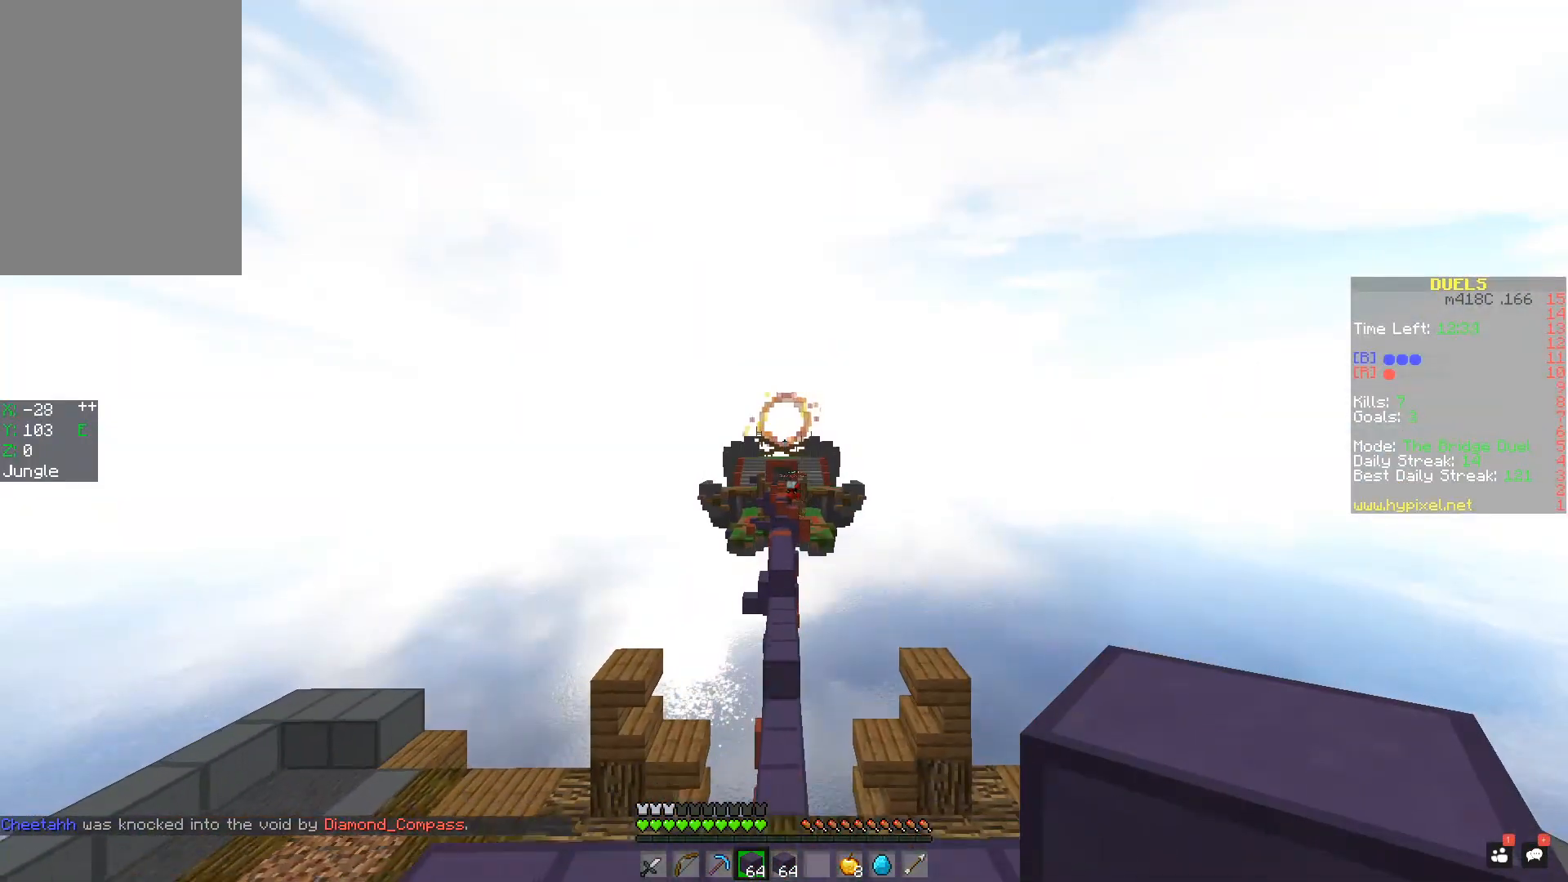
{"keys": ["space", "w"], "mouse": [], "events": [[216, "space", "up"], [500, "space", "down"]]}
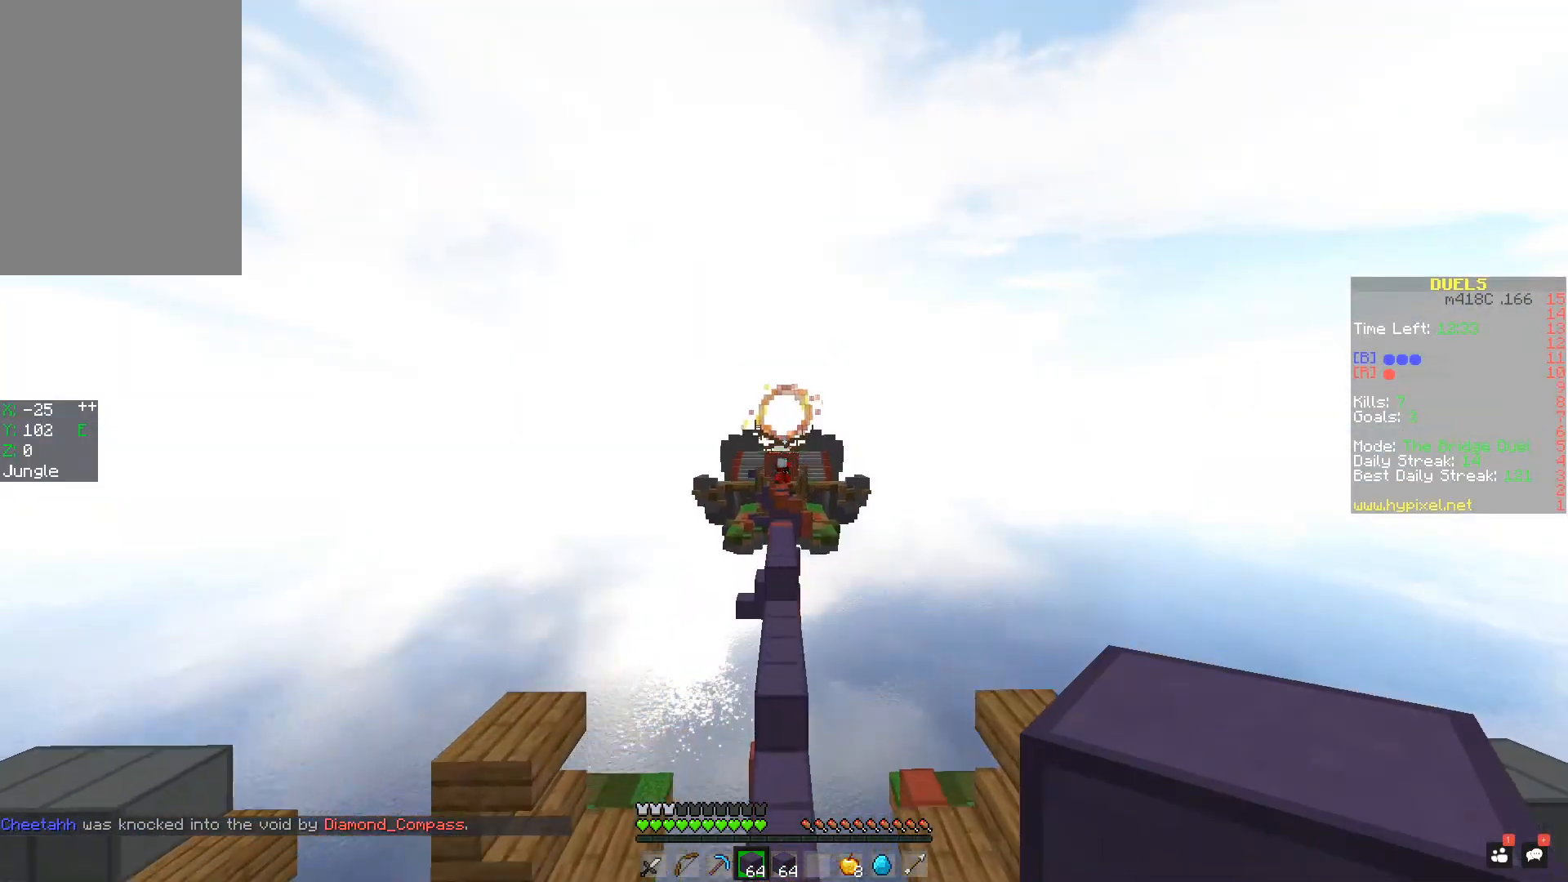
{"keys": ["space", "w"], "mouse": [], "events": [[184, "space", "up"], [250, "space", "down"]]}
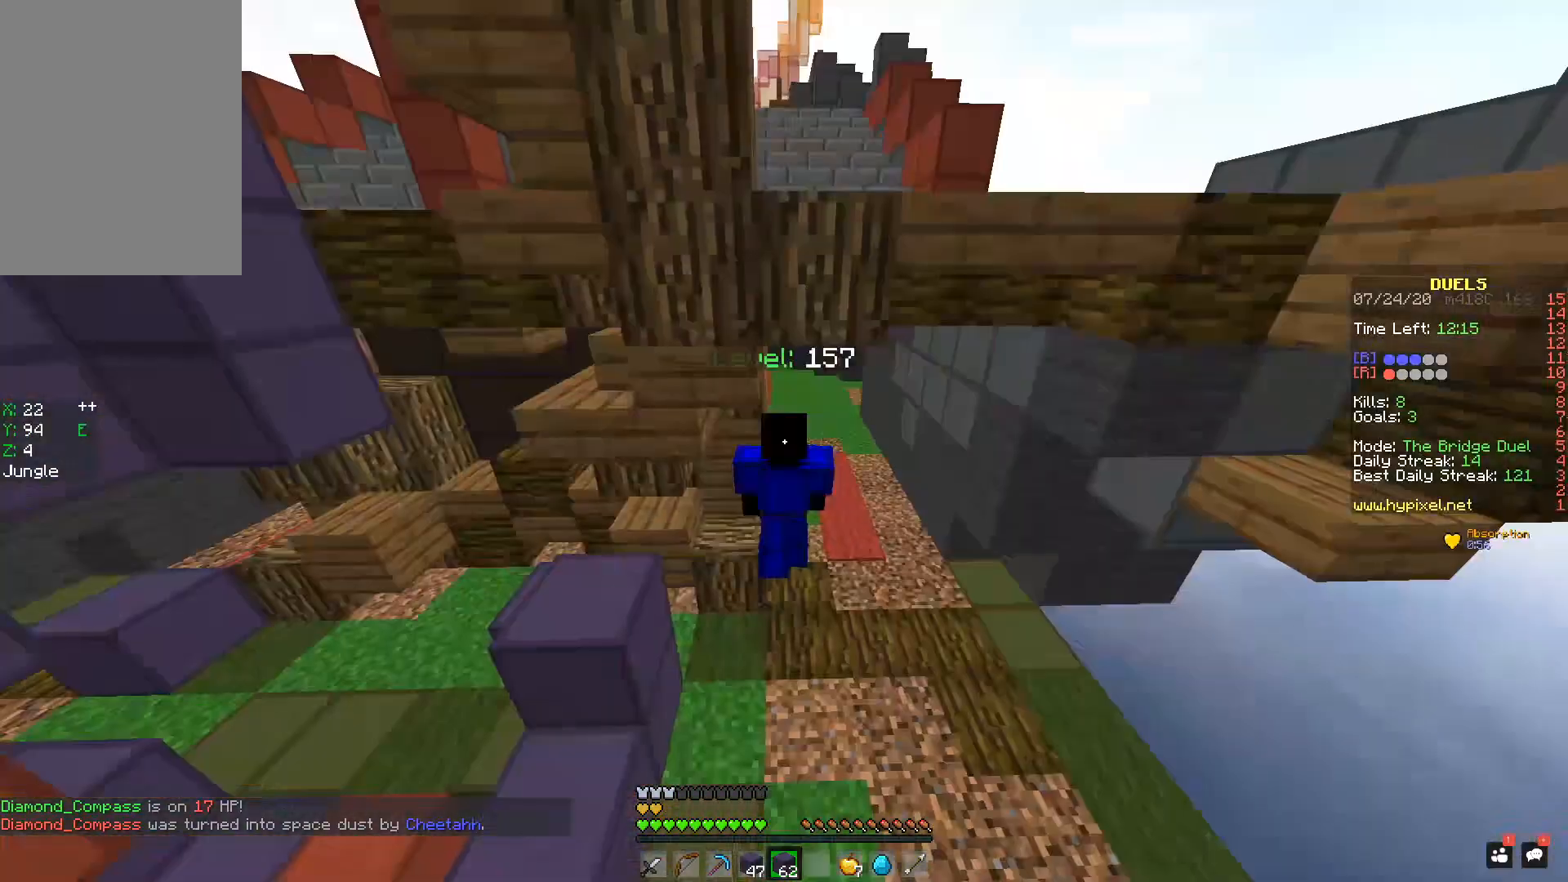
{"keys": ["d", "w"], "mouse": [], "events": [[401, "space", "up"], [451, "d", "down"]]}
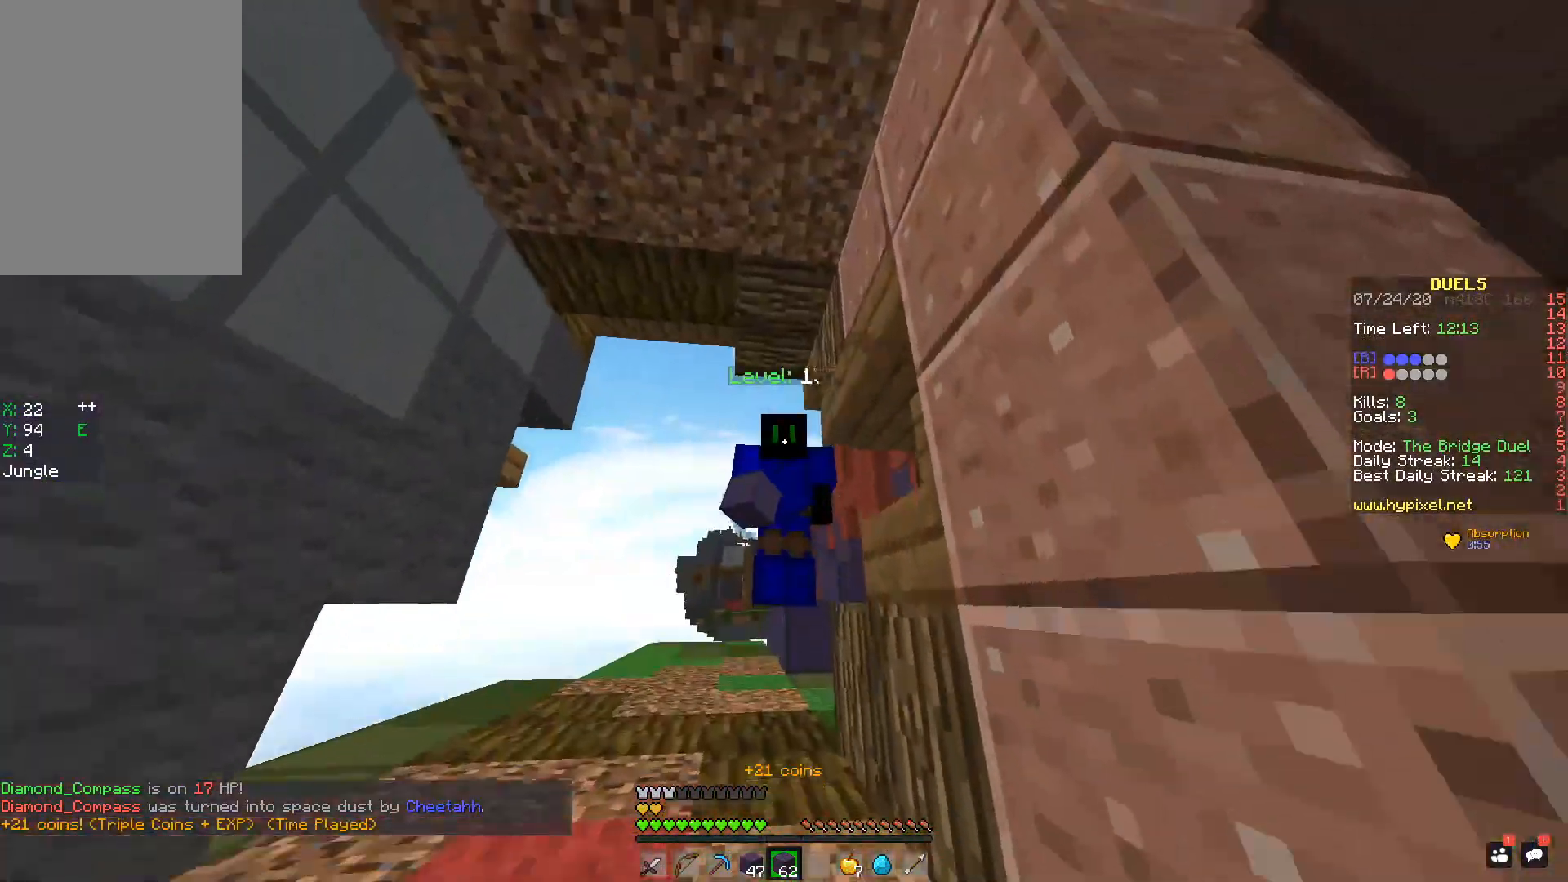
{"keys": ["w"], "mouse": [], "events": [[100, "d", "up"]]}
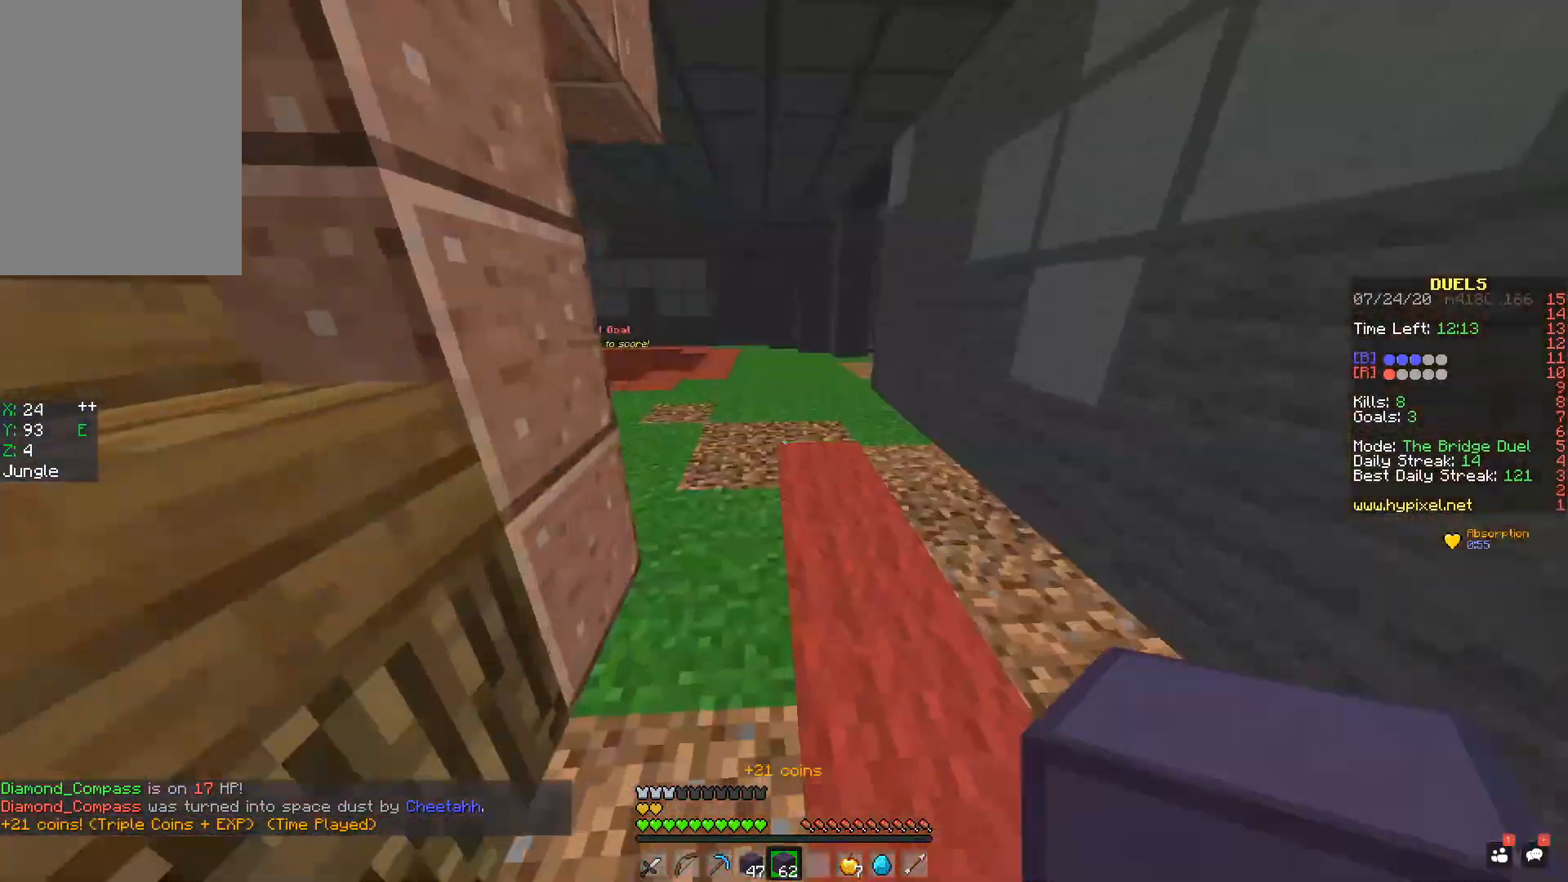
{"keys": ["space", "w"], "mouse": [], "events": [[467, "space", "down"]]}
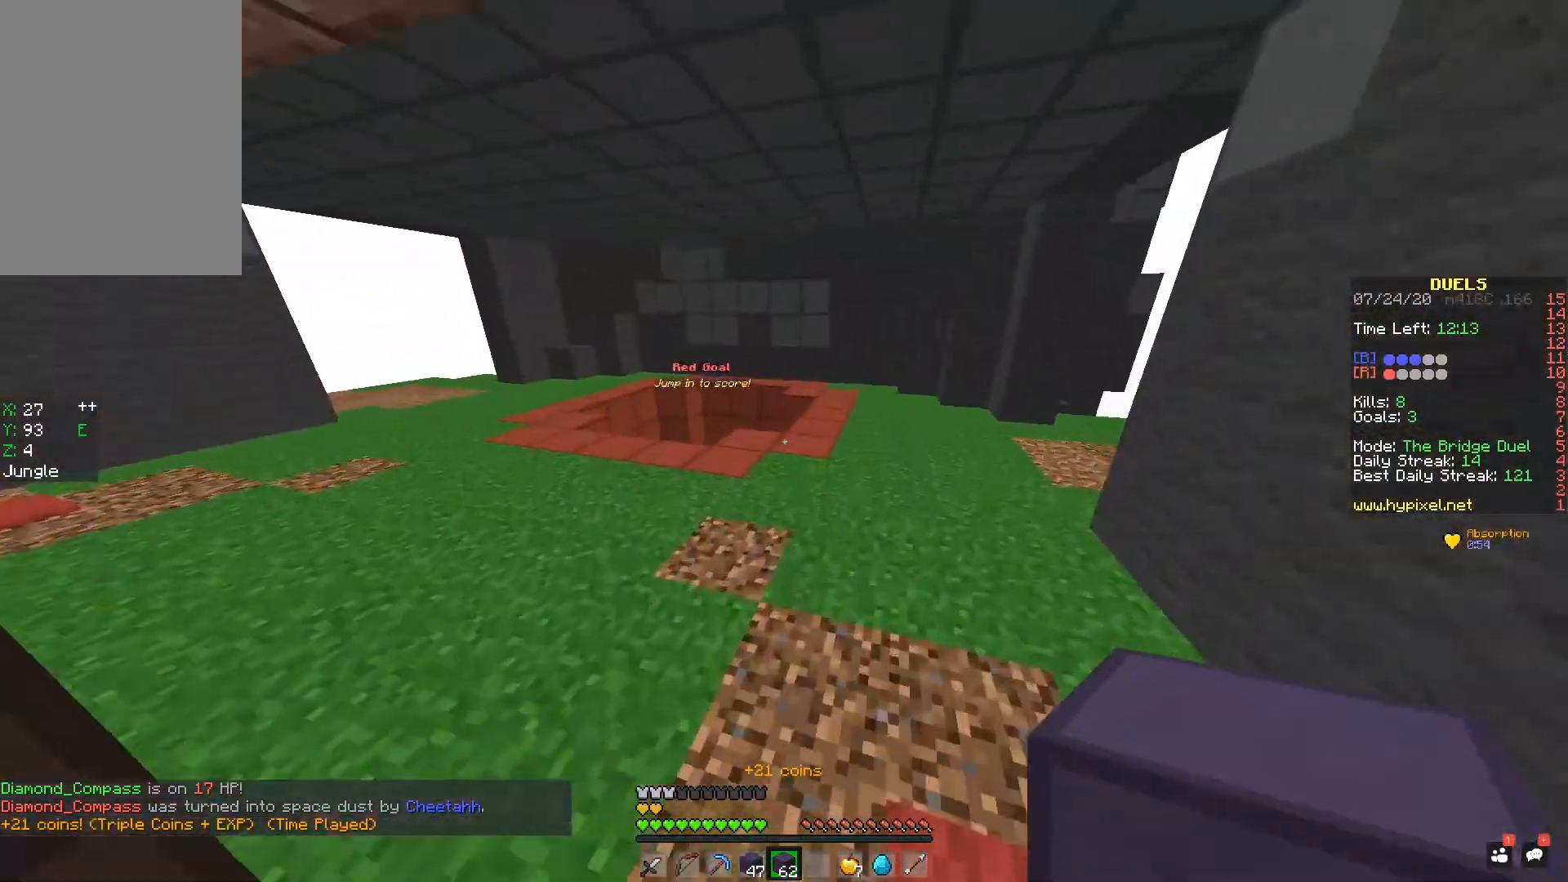
{"keys": ["space", "w"], "mouse": [], "events": []}
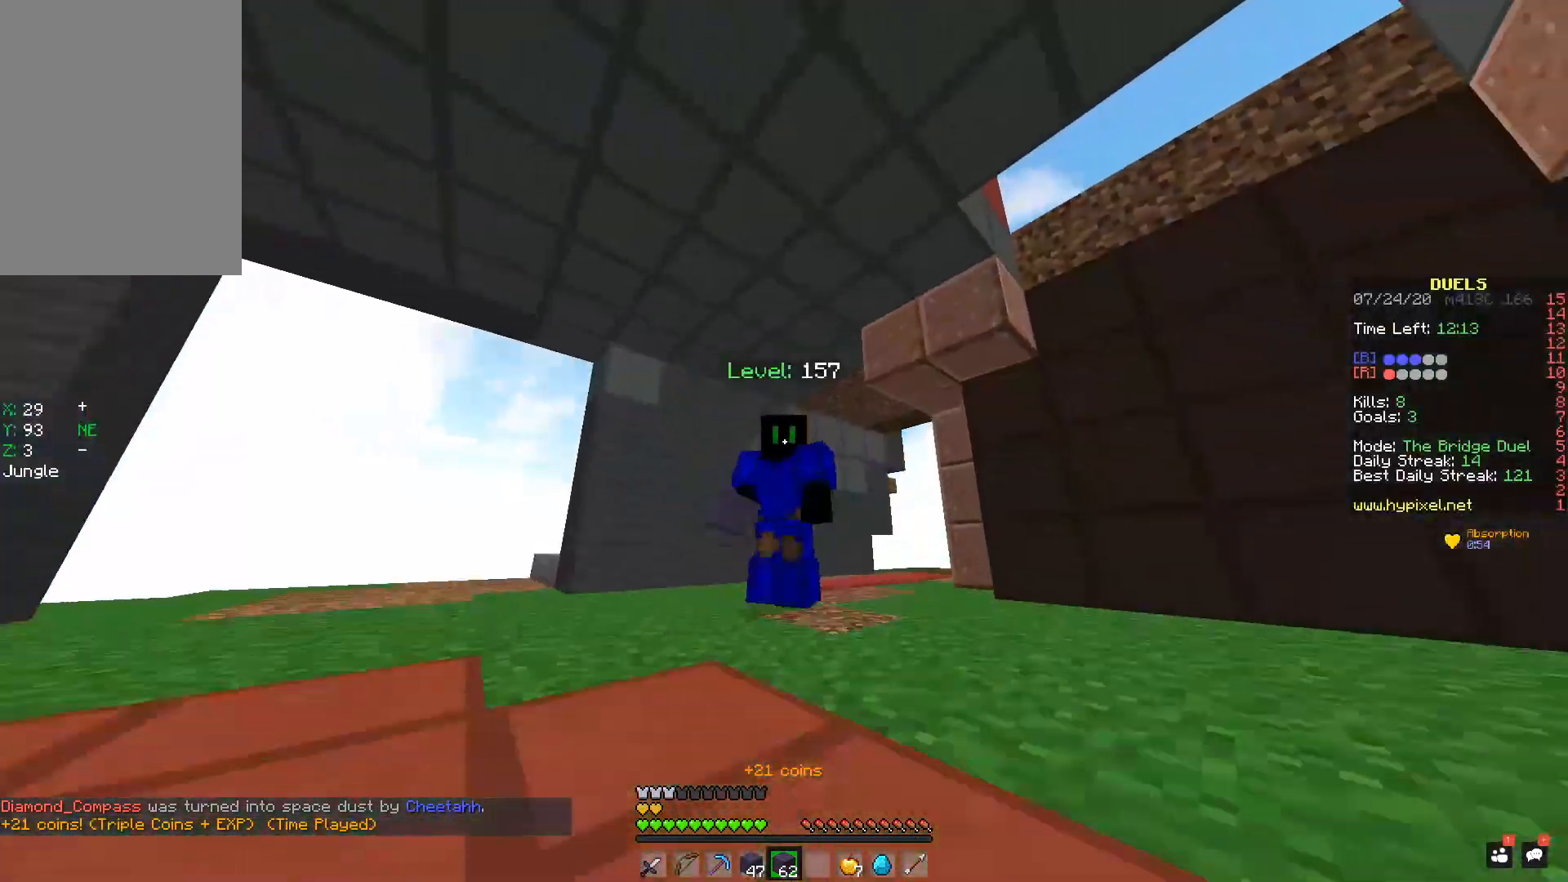
{"keys": ["w"], "mouse": [], "events": [[351, "space", "up"]]}
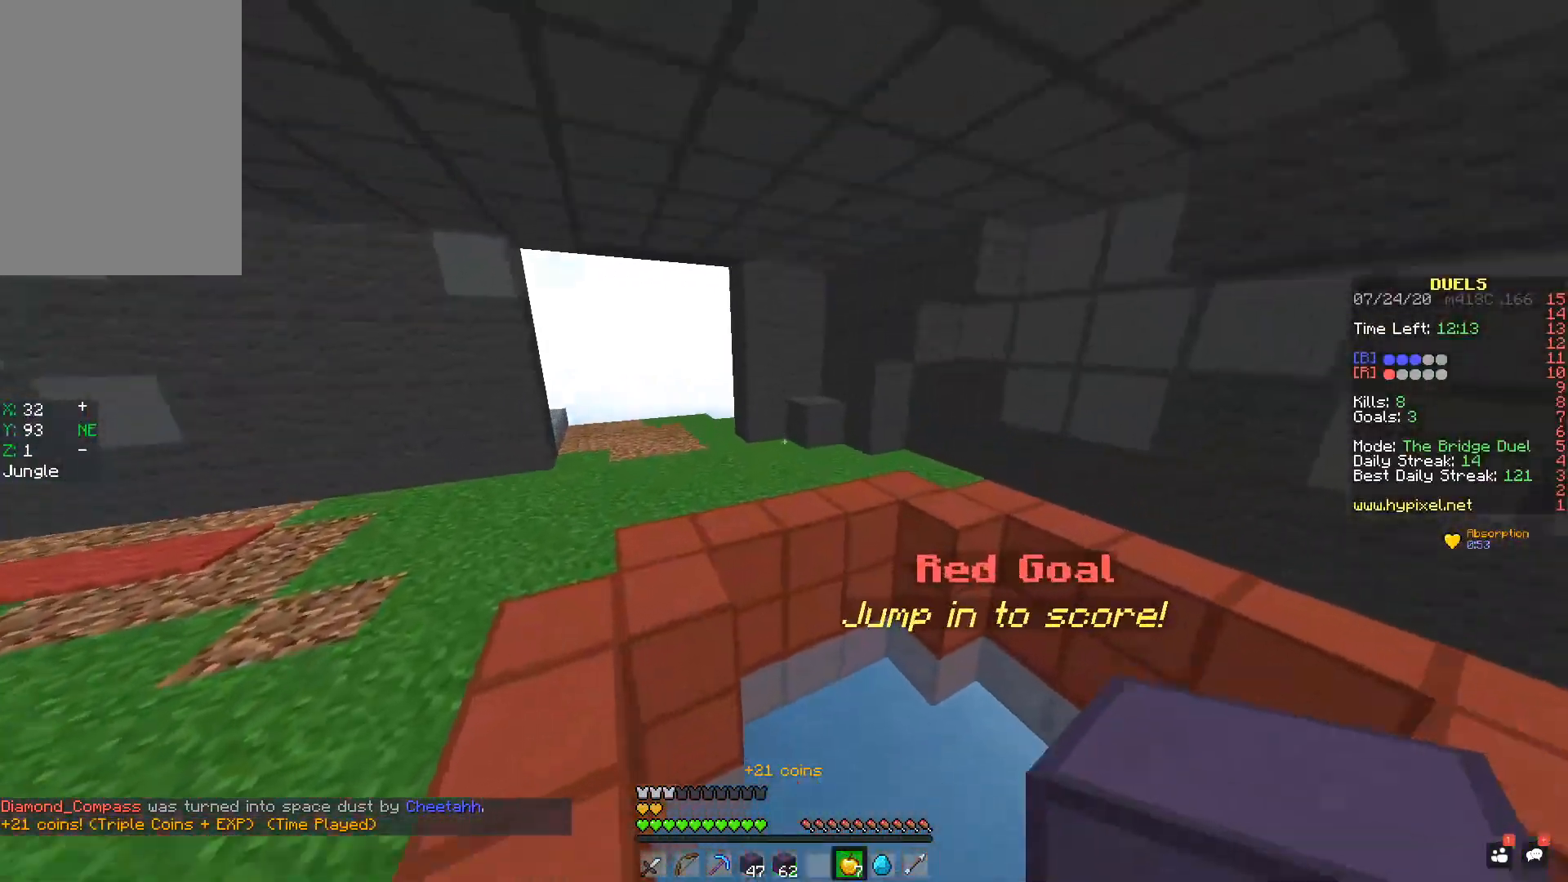
{"keys": [], "mouse": ["right"], "events": [[50, "mouse_left", "down"], [50, "mouse_right", "down"], [367, "mouse_left", "up"], [400, "mouse_left", "down"], [400, "w", "up"], [501, "mouse_left", "up"]]}
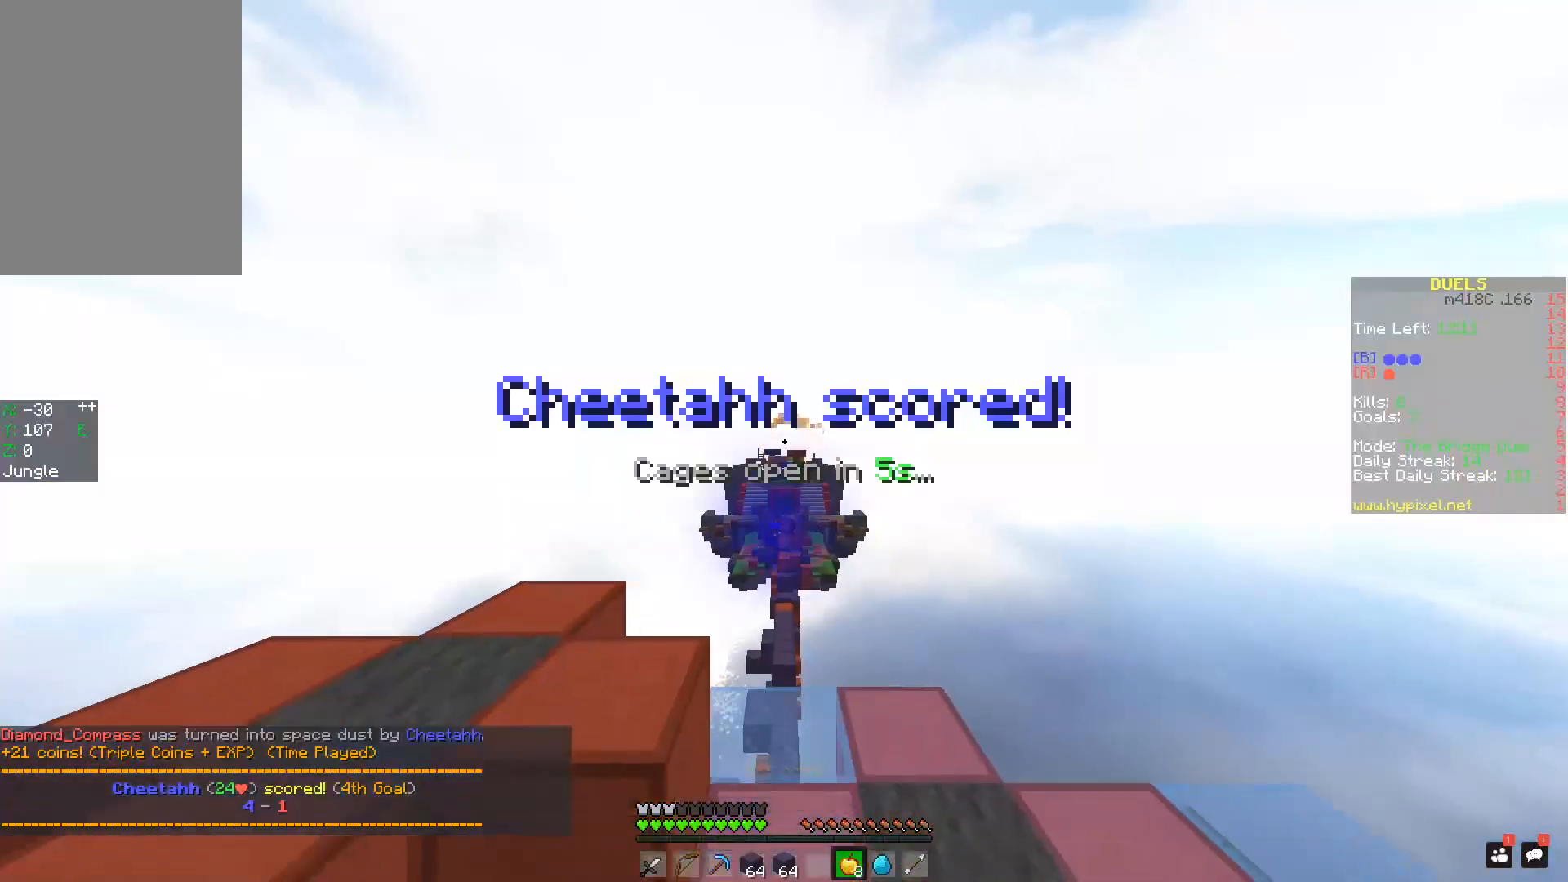
{"keys": [], "mouse": ["left", "right"], "events": [[50, "mouse_left", "down"], [450, "mouse_left", "up"], [500, "mouse_left", "down"]]}
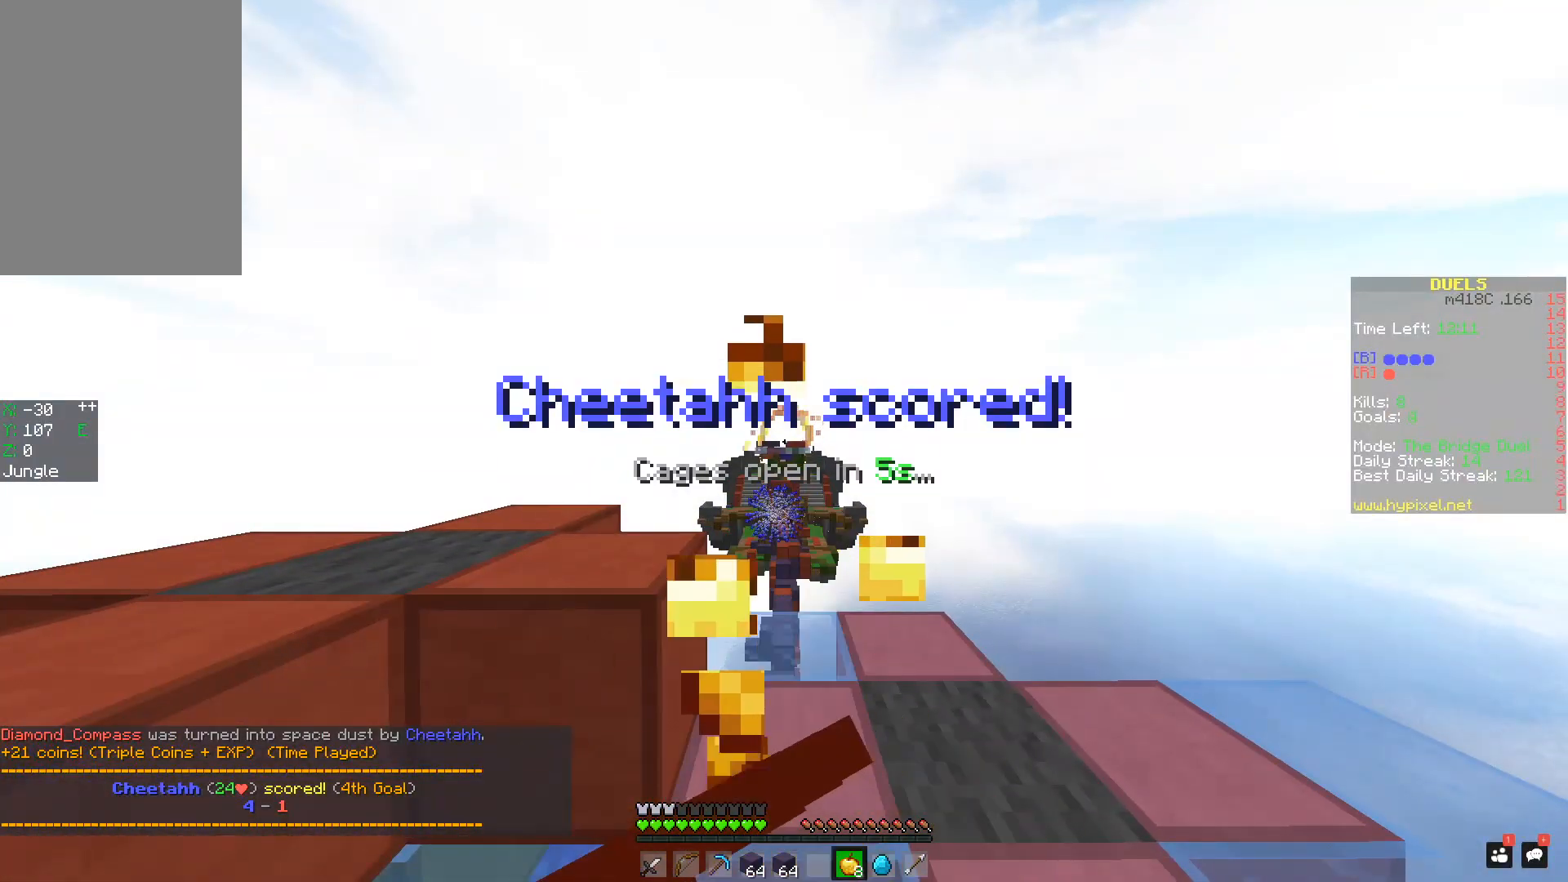
{"keys": [], "mouse": ["left", "right"], "events": [[100, "mouse_left", "up"], [150, "mouse_left", "down"], [317, "mouse_left", "up"], [350, "mouse_left", "down"], [467, "mouse_left", "up"], [501, "mouse_left", "down"]]}
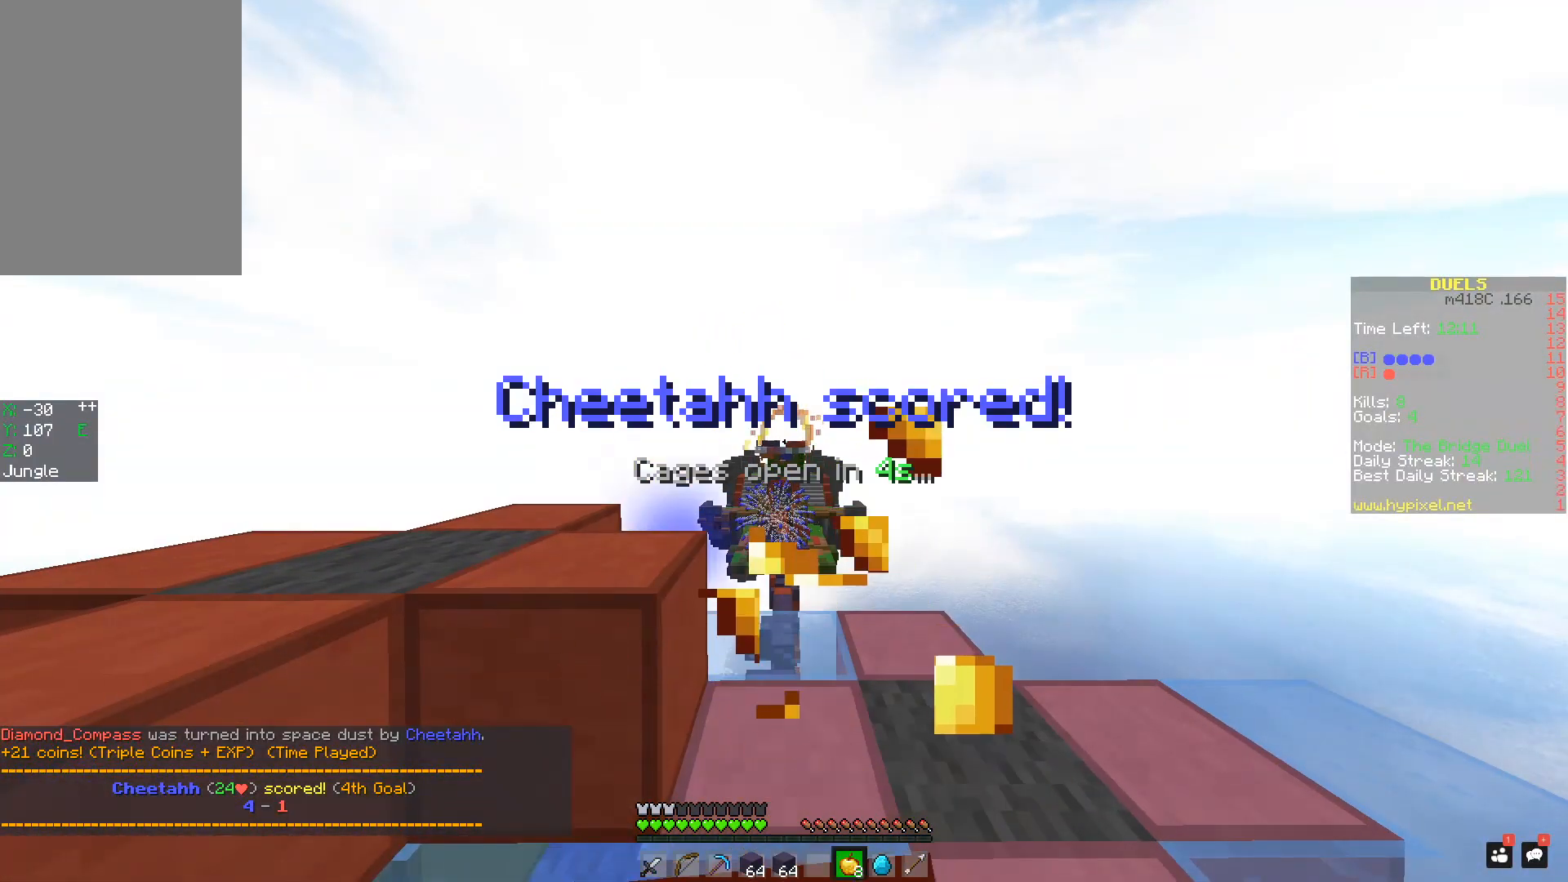
{"keys": [], "mouse": ["left", "right"], "events": [[400, "mouse_left", "up"], [450, "mouse_left", "down"]]}
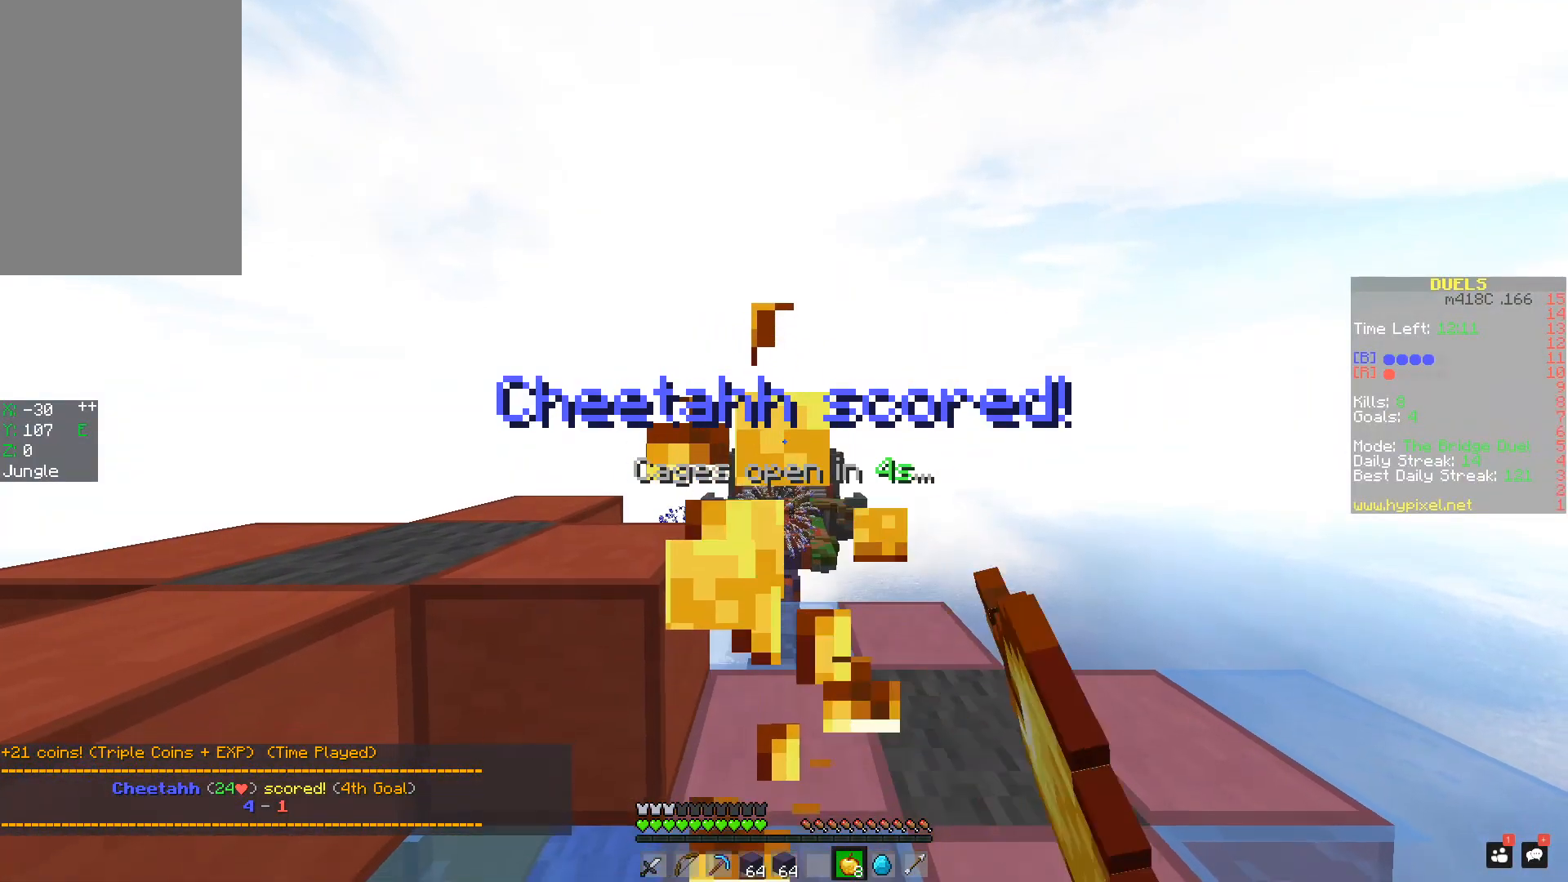
{"keys": [], "mouse": ["right"], "events": [[350, "mouse_left", "up"]]}
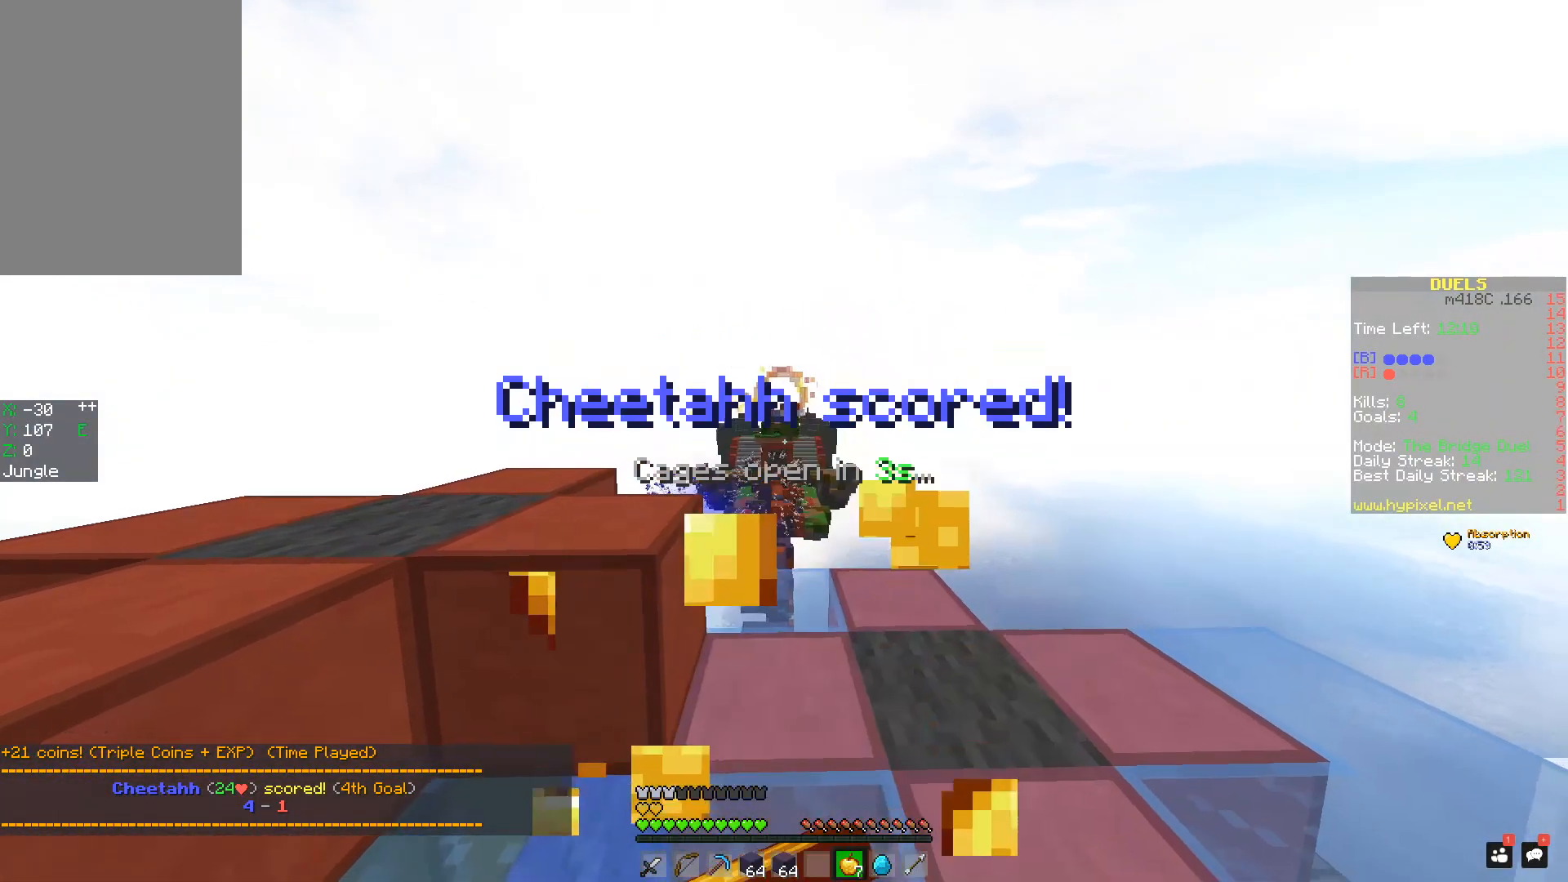
{"keys": [], "mouse": ["right"], "events": []}
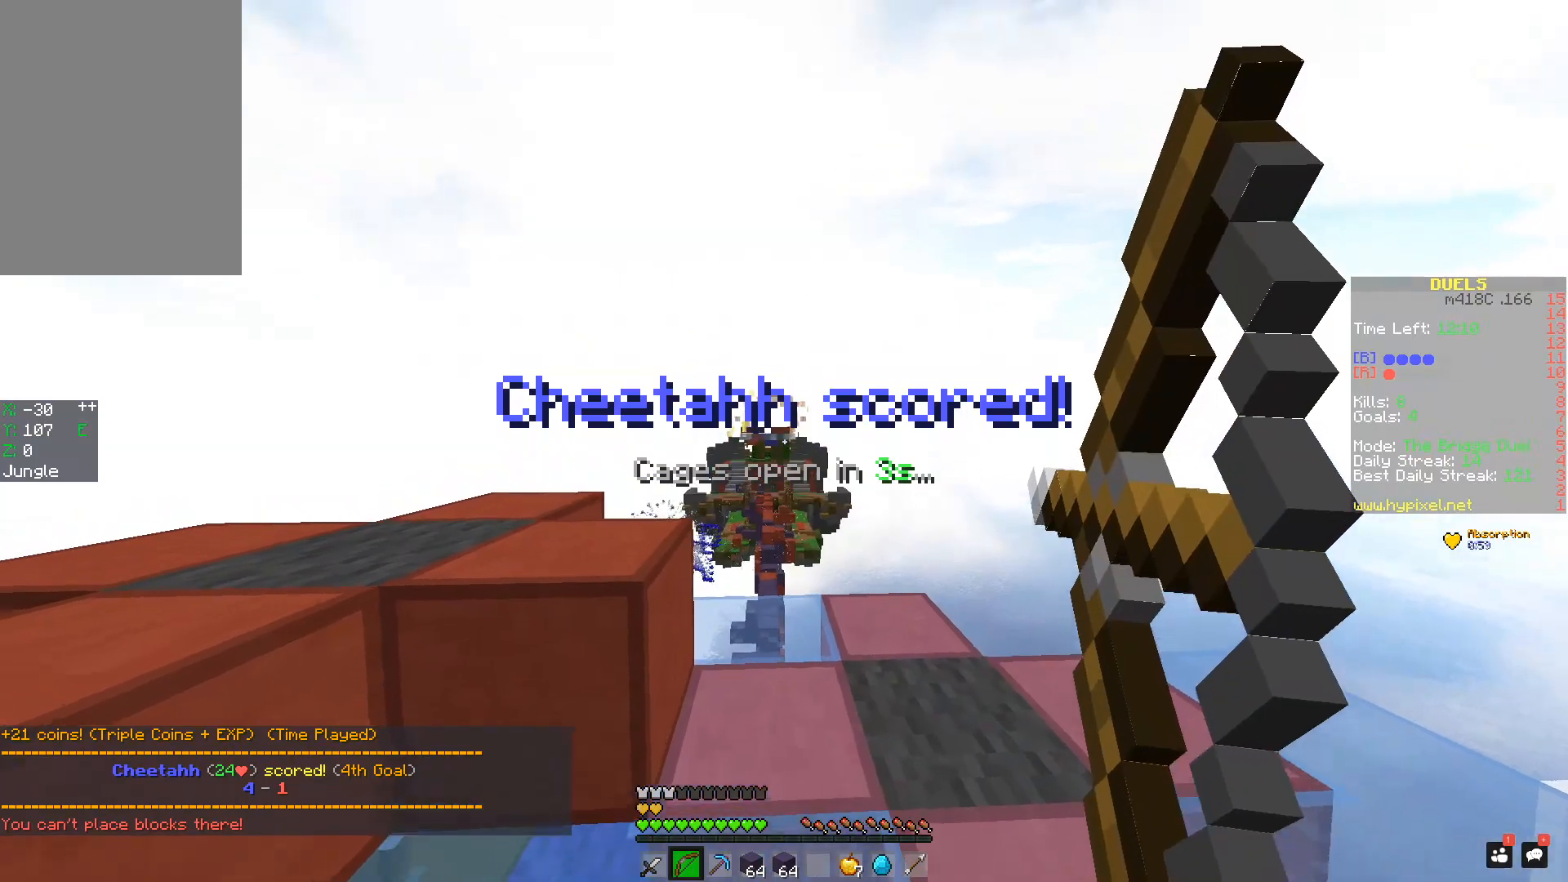
{"keys": ["w"], "mouse": ["left", "right"], "events": [[50, "mouse_left", "down"], [100, "w", "down"], [167, "mouse_left", "up"], [200, "mouse_left", "down"], [267, "mouse_left", "up"], [400, "mouse_left", "down"]]}
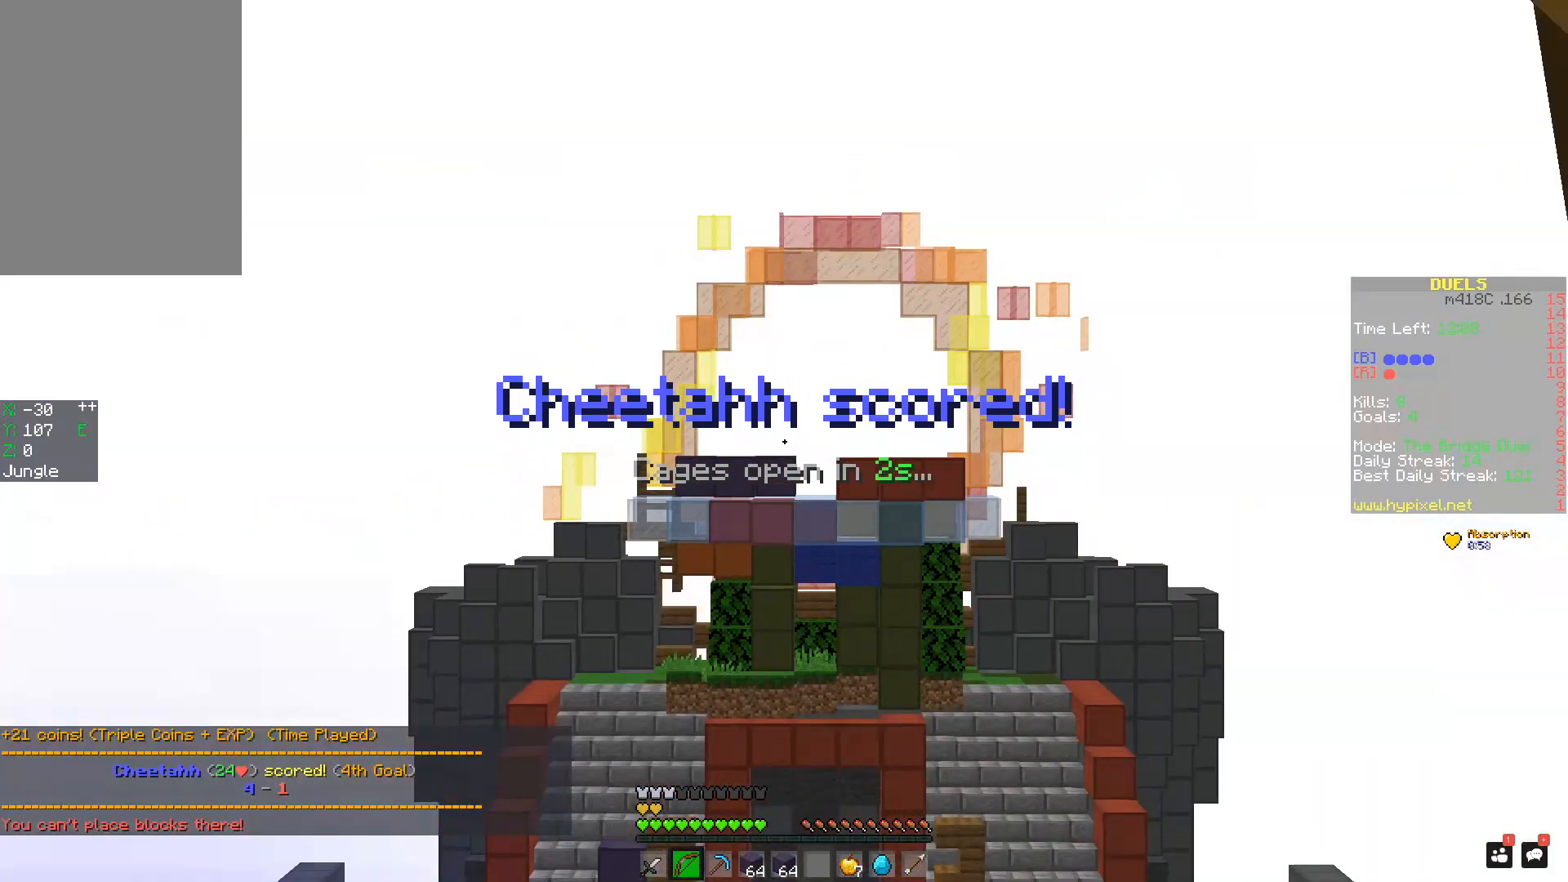
{"keys": ["w"], "mouse": ["right"], "events": [[417, "mouse_left", "up"]]}
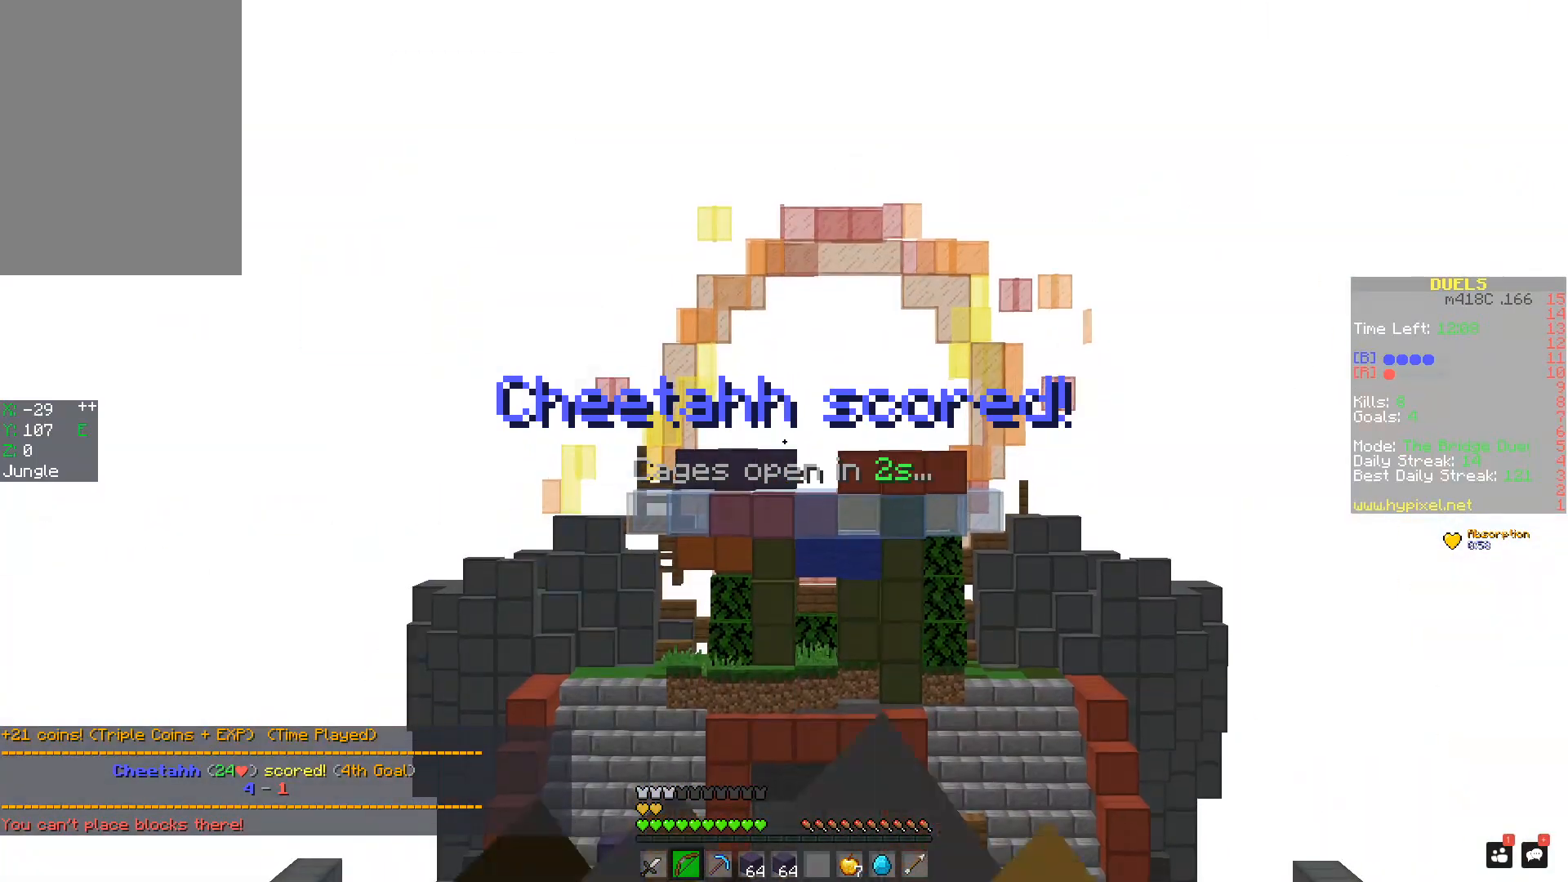
{"keys": ["w"], "mouse": ["left", "right"], "events": [[150, "mouse_left", "down"], [217, "mouse_left", "up"], [300, "mouse_left", "down"], [367, "mouse_left", "up"], [450, "mouse_left", "down"]]}
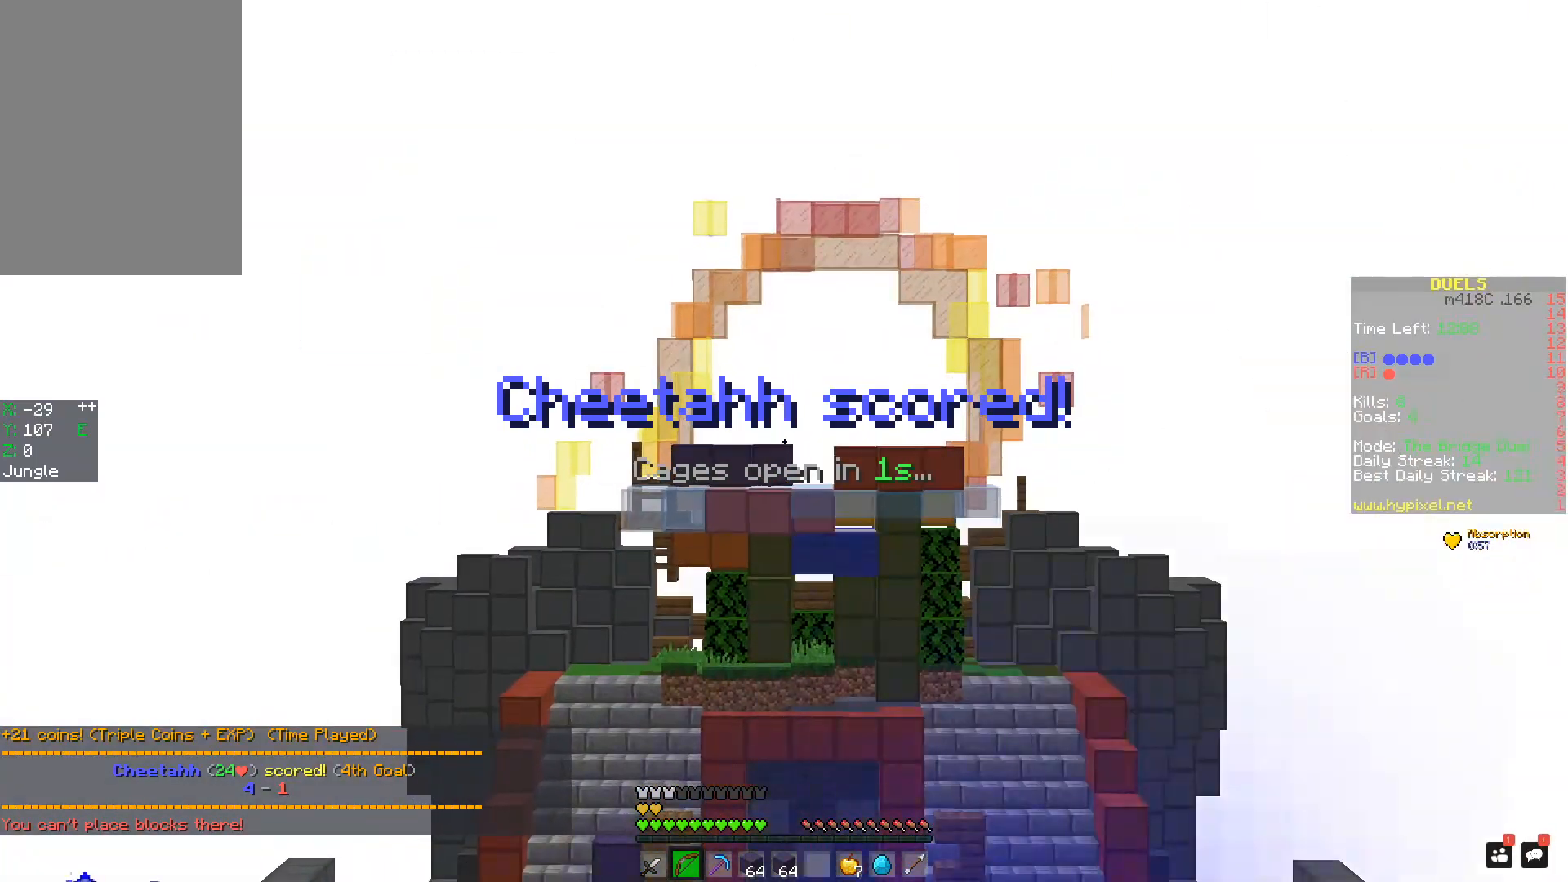
{"keys": ["d", "space", "w"], "mouse": ["right"], "events": [[16, "mouse_left", "up"], [100, "mouse_left", "down"], [367, "d", "down"], [367, "mouse_left", "up"], [500, "space", "down"]]}
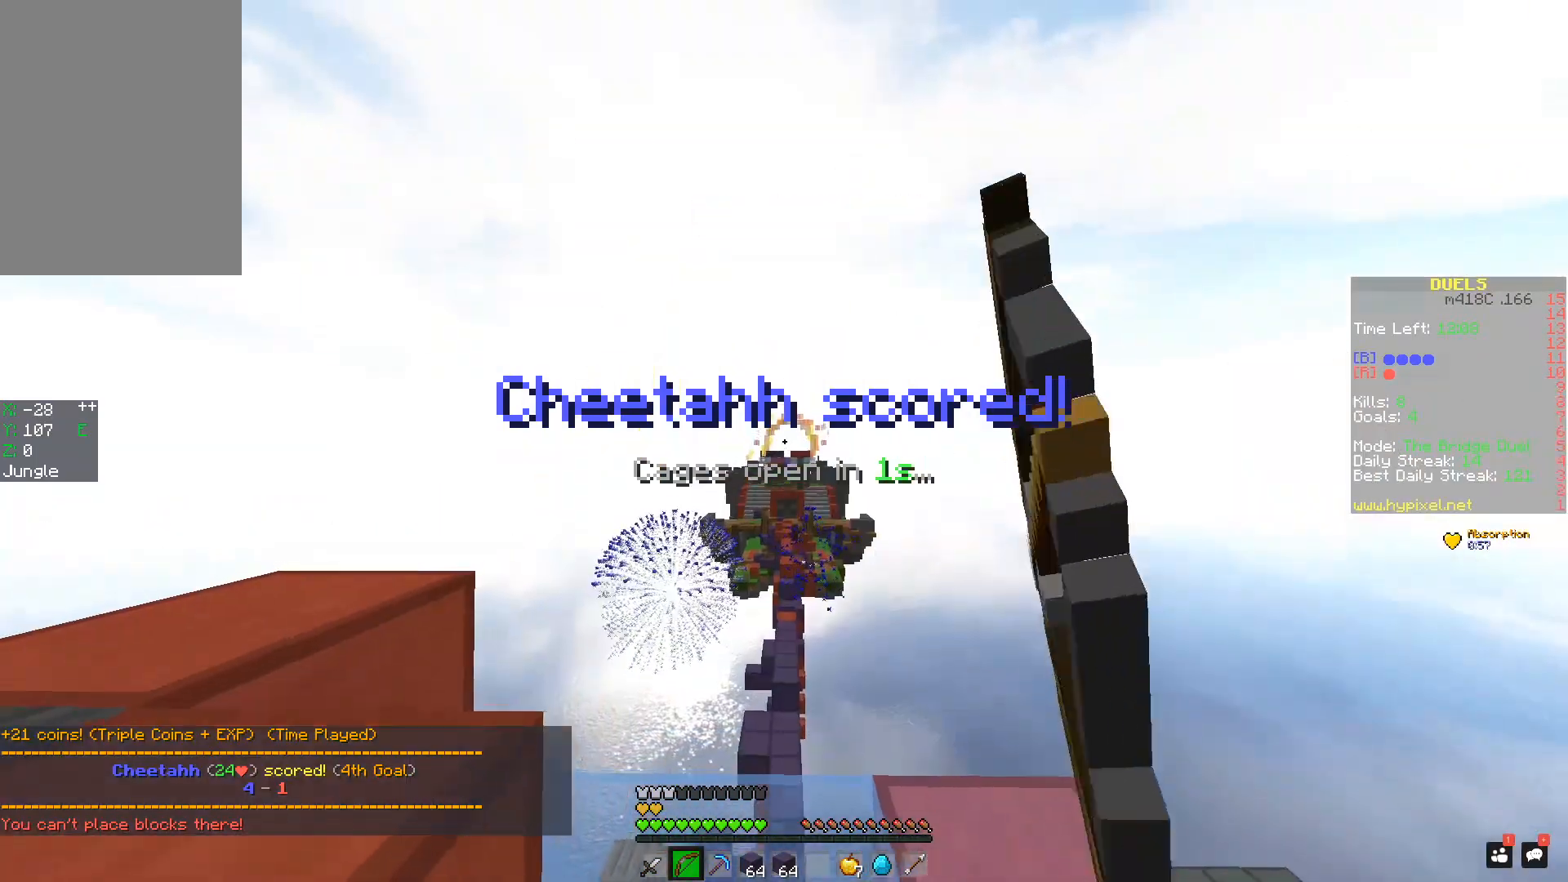
{"keys": ["d", "w"], "mouse": ["left"], "events": [[167, "space", "up"], [317, "mouse_left", "down"], [367, "mouse_right", "up"], [417, "mouse_left", "up"], [450, "mouse_left", "down"]]}
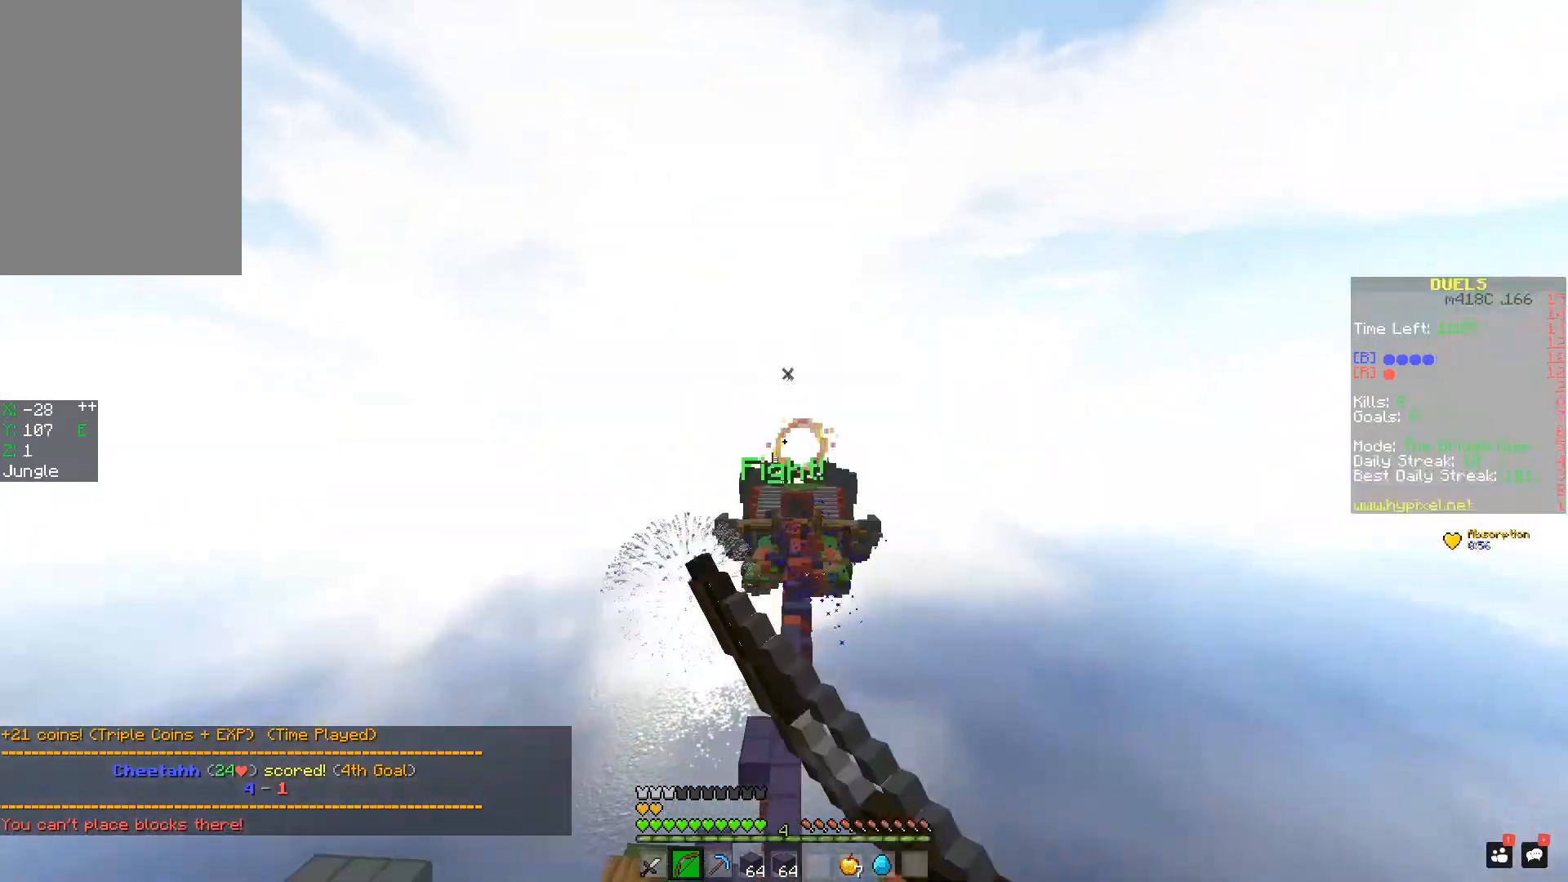
{"keys": ["w"], "mouse": [], "events": [[67, "mouse_left", "up"], [101, "mouse_left", "down"], [201, "mouse_left", "up"], [251, "mouse_left", "down"], [351, "mouse_left", "up"], [401, "d", "up"]]}
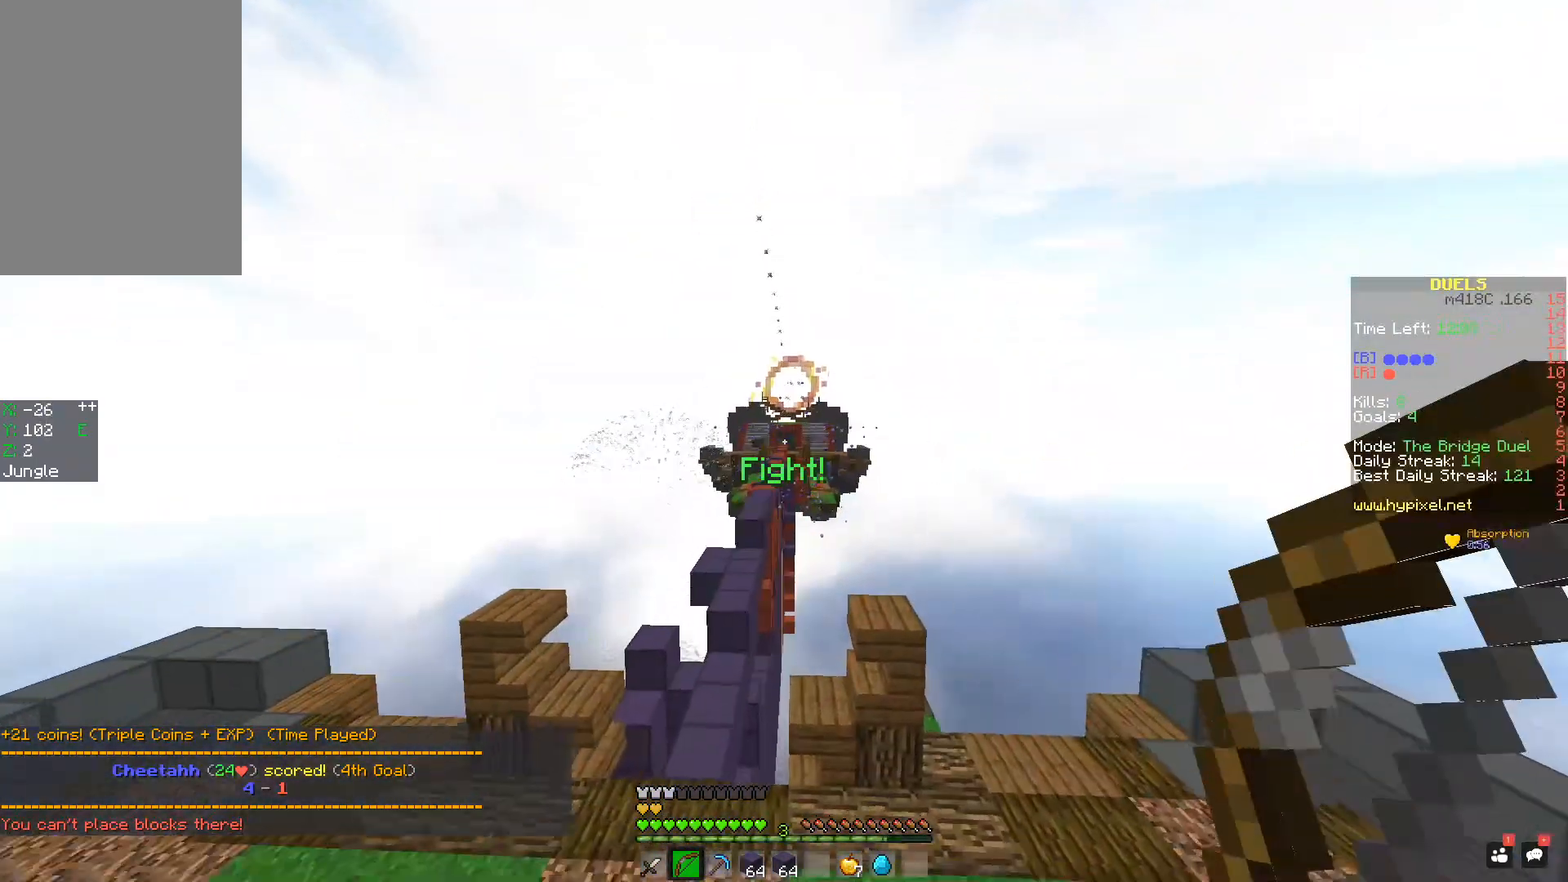
{"keys": ["a", "space", "w"], "mouse": [], "events": [[150, "a", "down"], [200, "space", "down"]]}